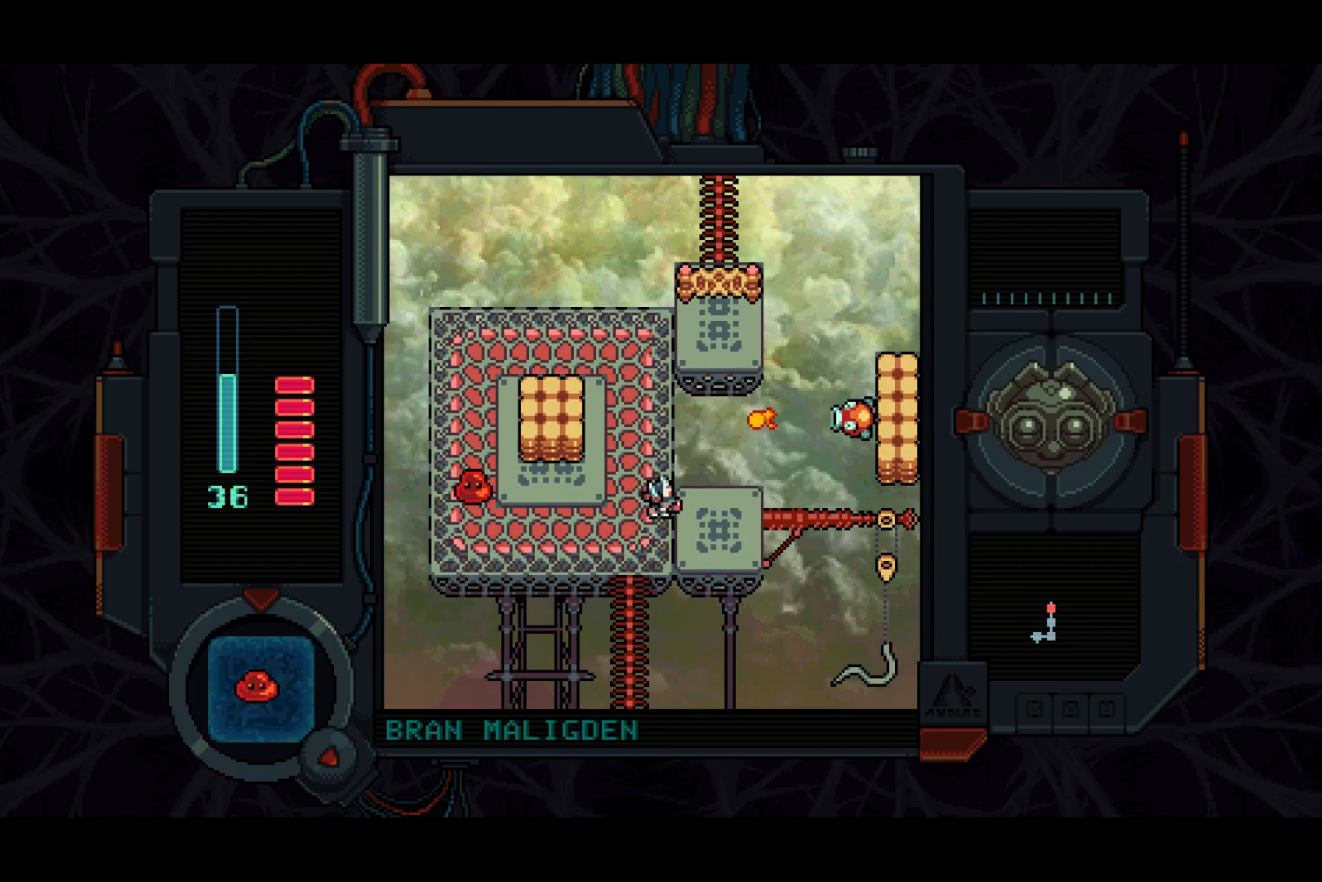
Gameplay with a controller (PlayStation layout); each line is a JSON object with the inputs held at the frame after it. "events" lists button and stick changes between this image and that frame as [ms after this image, input, new state], when the widget could be followed in between.
{"buttons": [], "left_stick": "center", "right_stick": "center", "events": [[267, "DPAD_UP", "down"], [283, "DPAD_RIGHT", "up"], [317, "SQUARE", "down"], [367, "DPAD_UP", "up"], [383, "SQUARE", "up"]]}
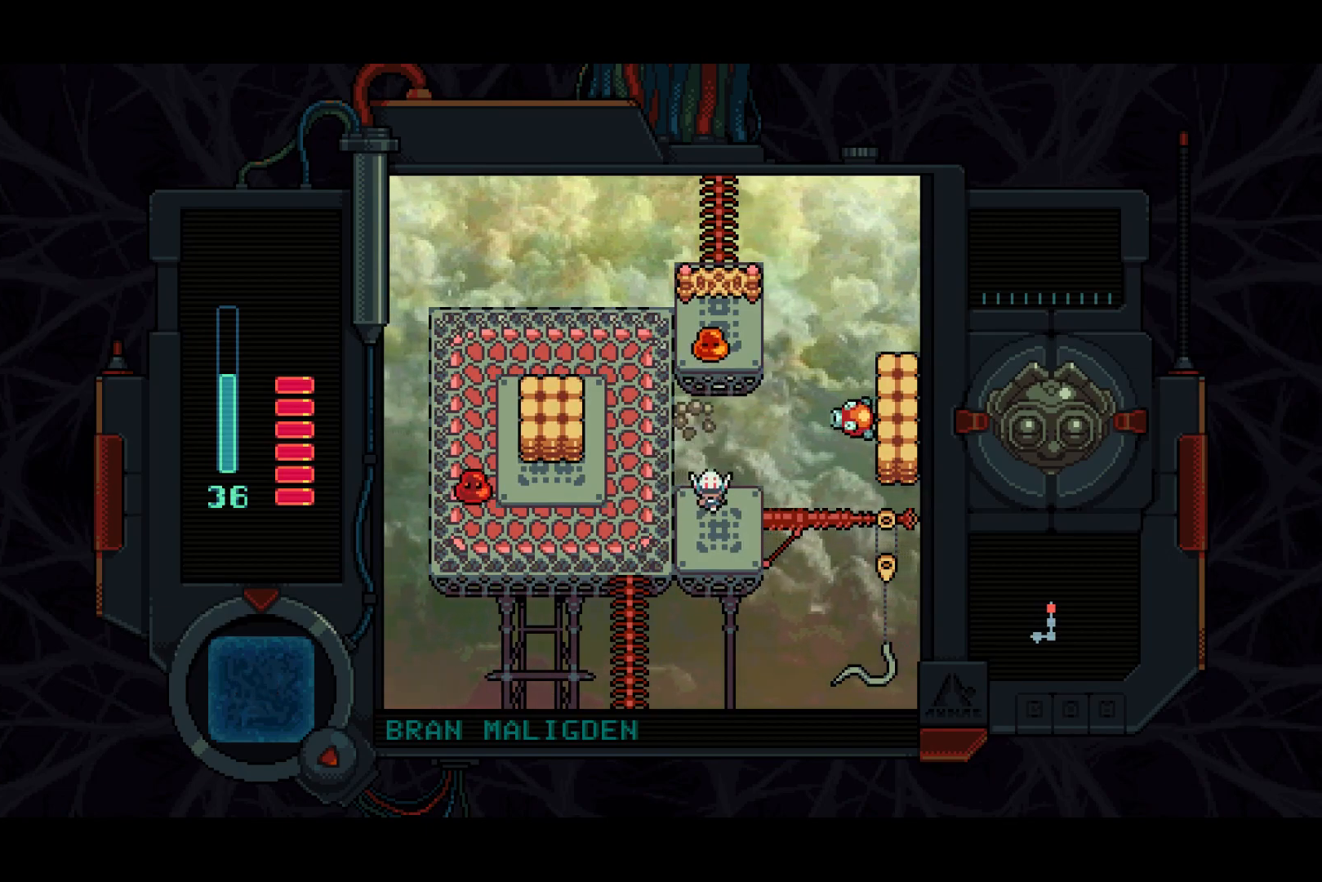
{"buttons": ["DPAD_UP"], "left_stick": "center", "right_stick": "center", "events": [[17, "DPAD_DOWN", "down"], [17, "DPAD_LEFT", "down"], [83, "DPAD_DOWN", "up"], [283, "DPAD_UP", "down"], [350, "DPAD_LEFT", "up"]]}
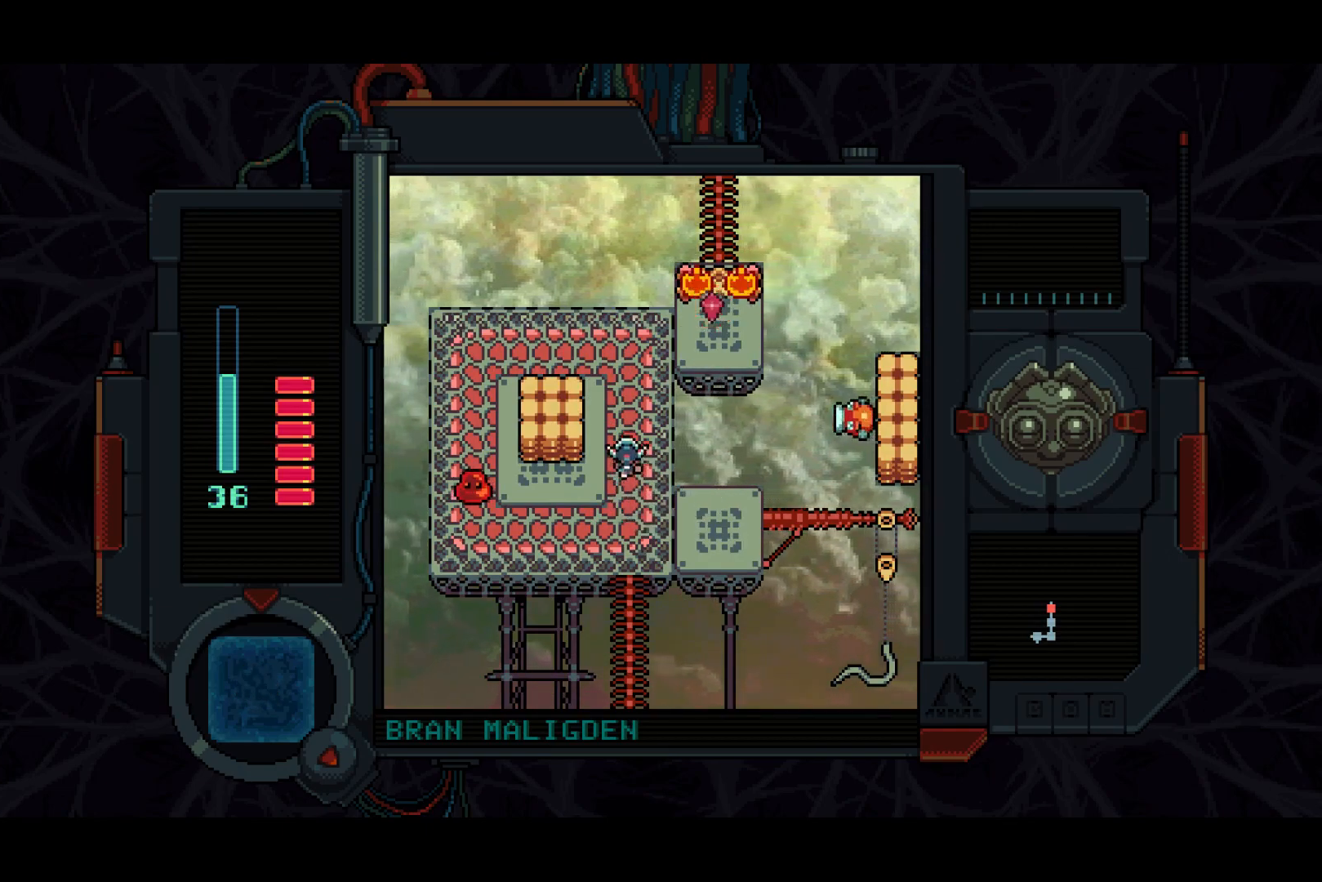
{"buttons": ["DPAD_RIGHT"], "left_stick": "center", "right_stick": "center", "events": [[367, "DPAD_RIGHT", "down"], [433, "DPAD_UP", "up"]]}
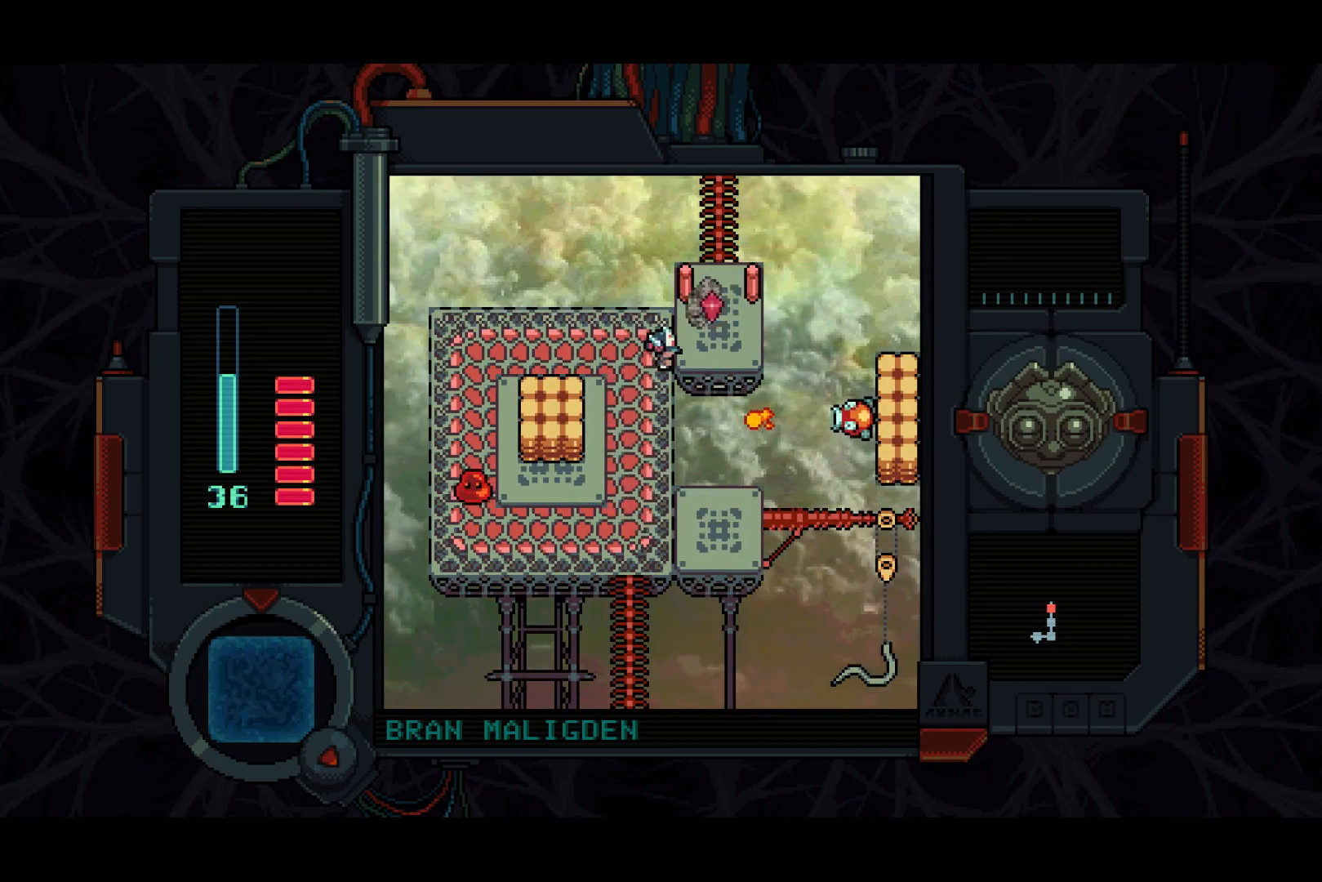
{"buttons": ["SQUARE", "DPAD_UP"], "left_stick": "center", "right_stick": "center", "events": [[167, "DPAD_UP", "down"], [200, "DPAD_RIGHT", "up"], [250, "SQUARE", "down"]]}
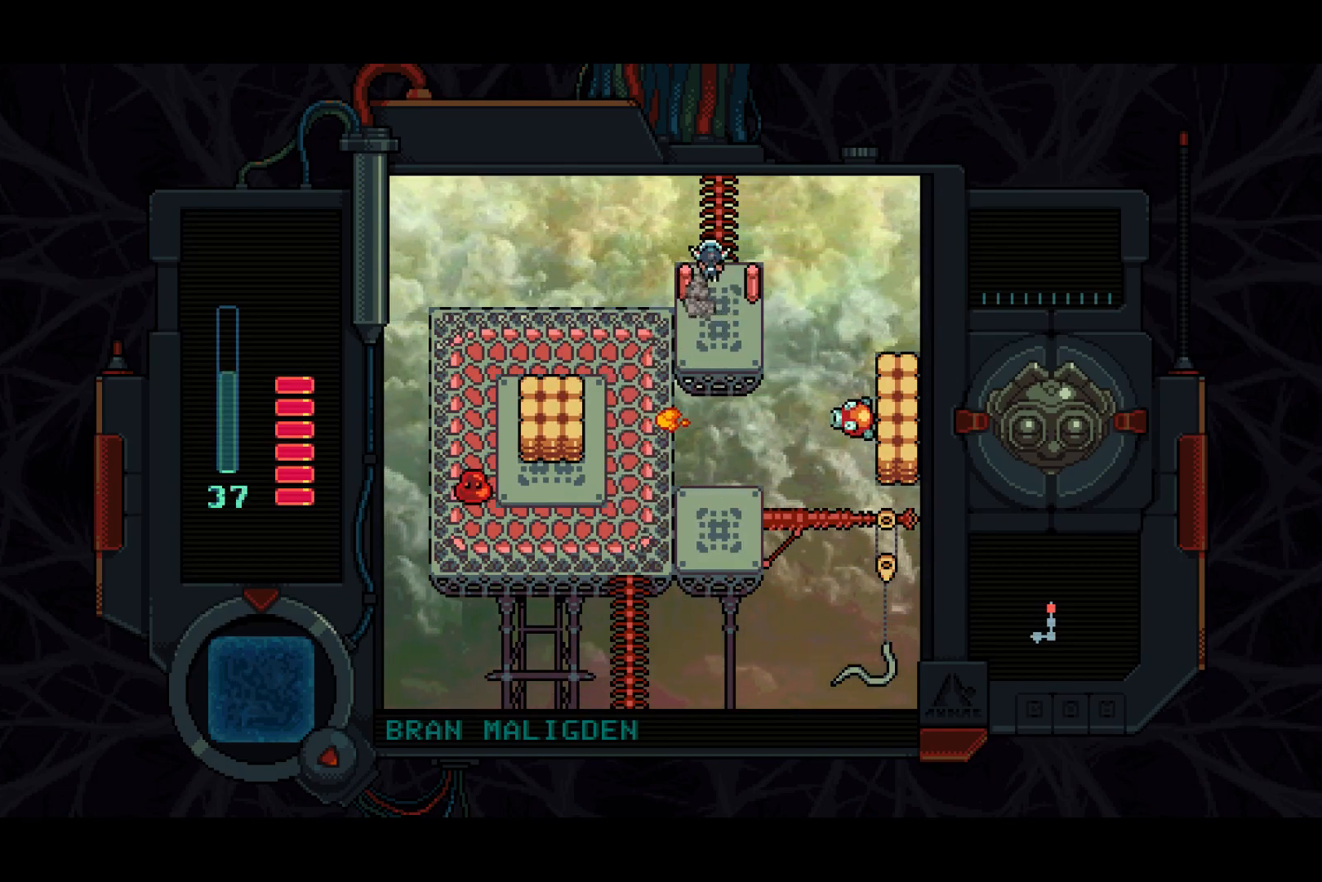
{"buttons": ["DPAD_UP"], "left_stick": "center", "right_stick": "center", "events": [[117, "SQUARE", "up"]]}
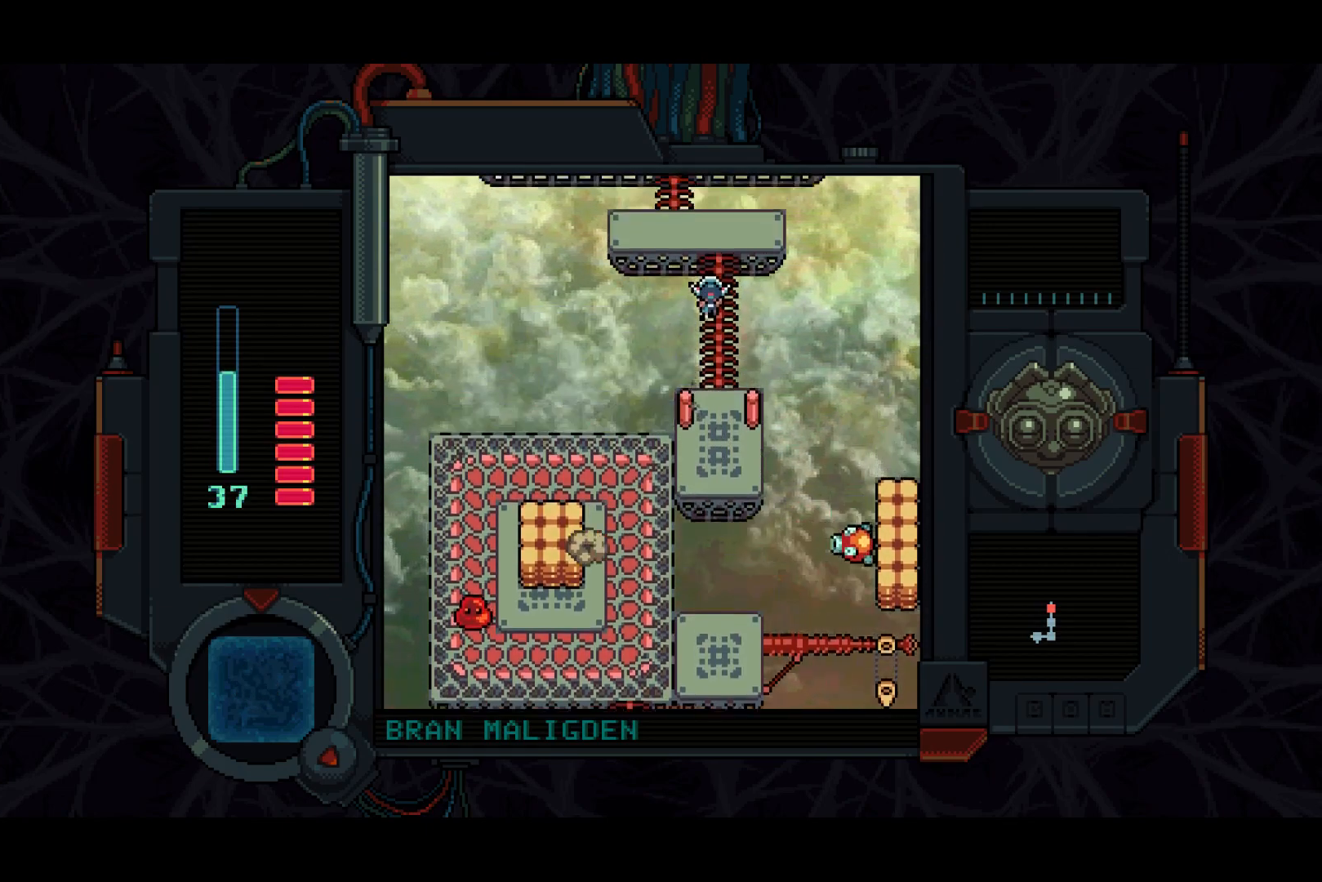
{"buttons": ["DPAD_UP"], "left_stick": "center", "right_stick": "center", "events": []}
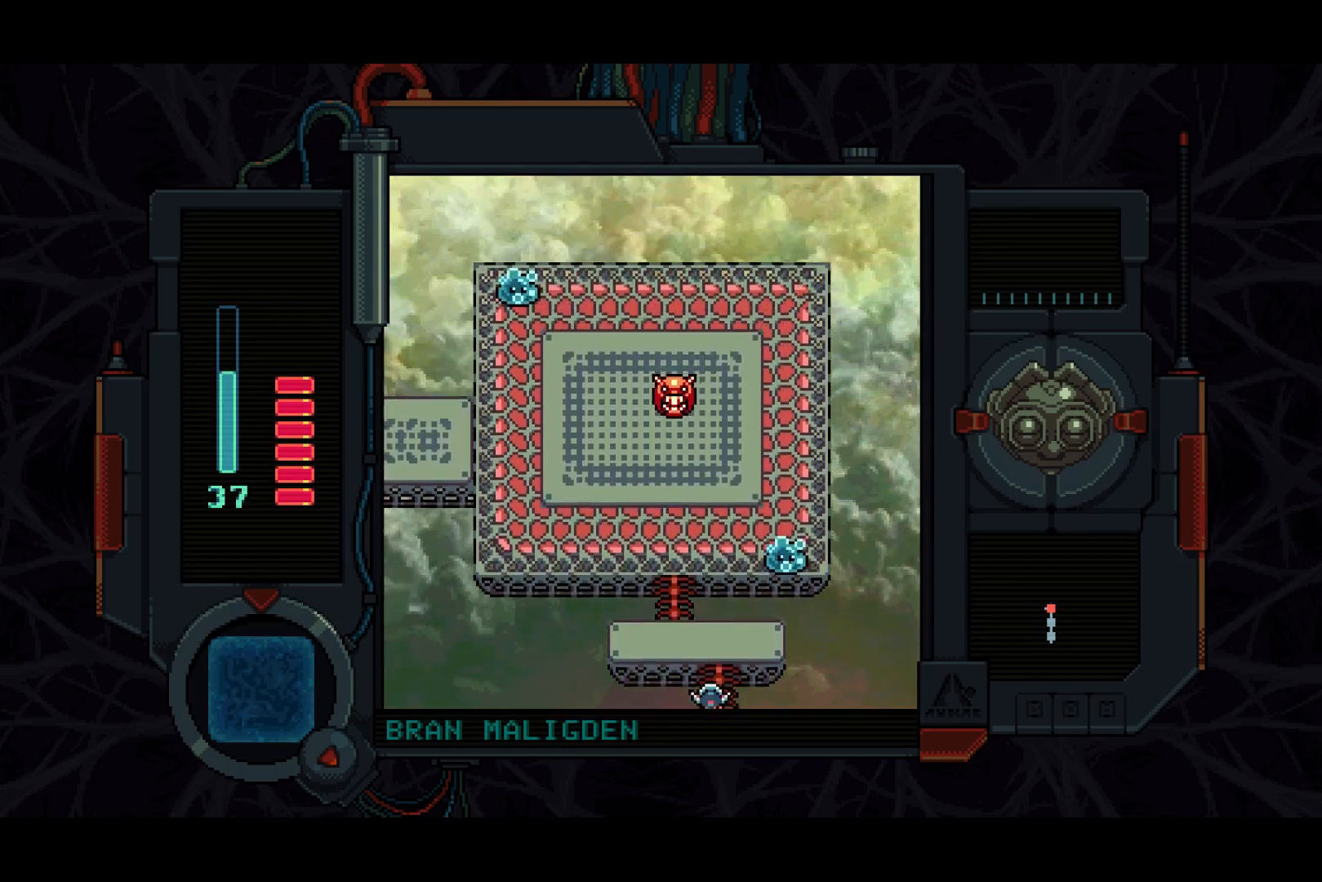
{"buttons": ["DPAD_UP"], "left_stick": "center", "right_stick": "center", "events": [[283, "DPAD_LEFT", "down"], [317, "DPAD_UP", "up"], [400, "DPAD_UP", "down"], [450, "DPAD_LEFT", "up"]]}
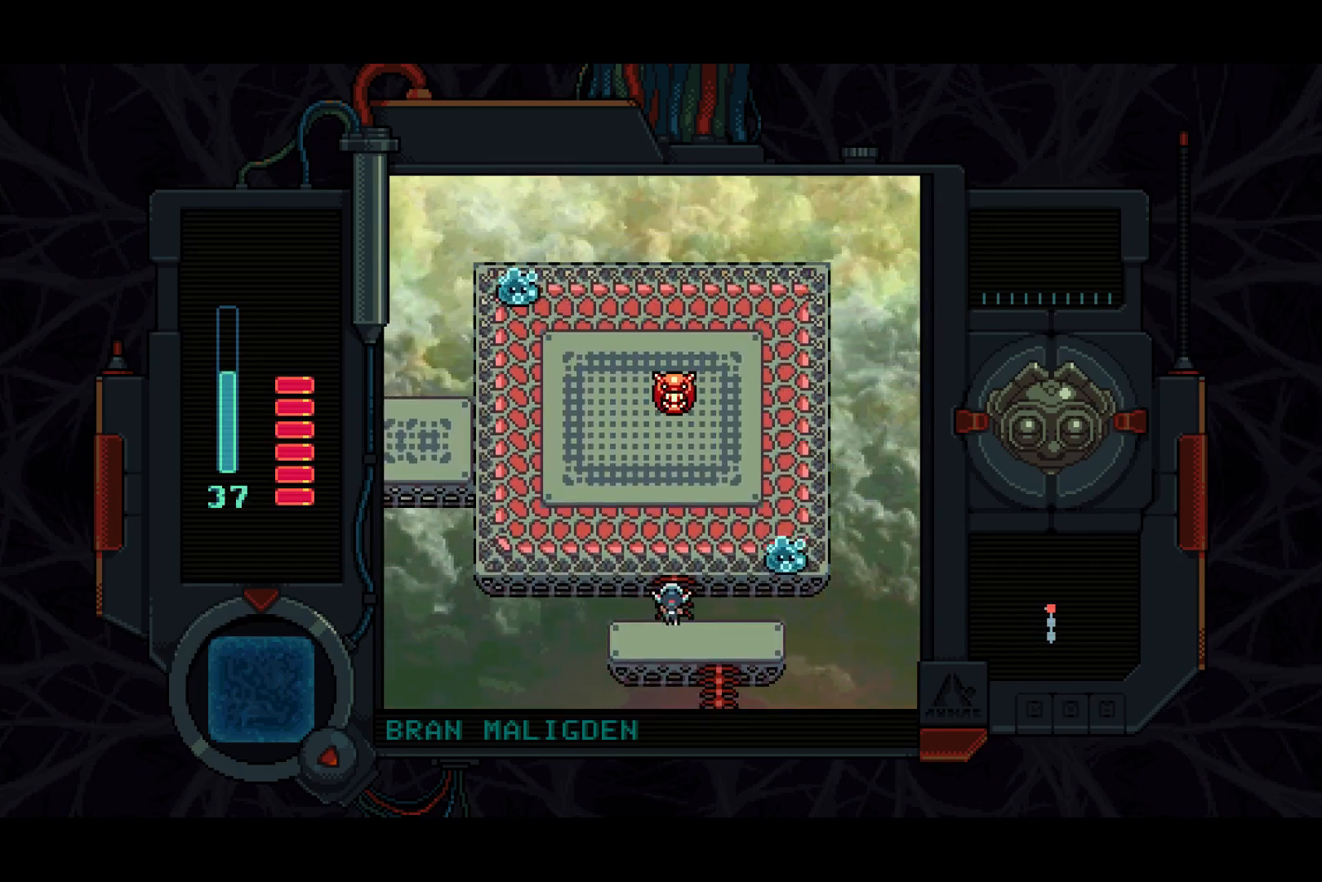
{"buttons": ["DPAD_UP", "DPAD_LEFT"], "left_stick": "center", "right_stick": "center", "events": [[183, "DPAD_LEFT", "down"]]}
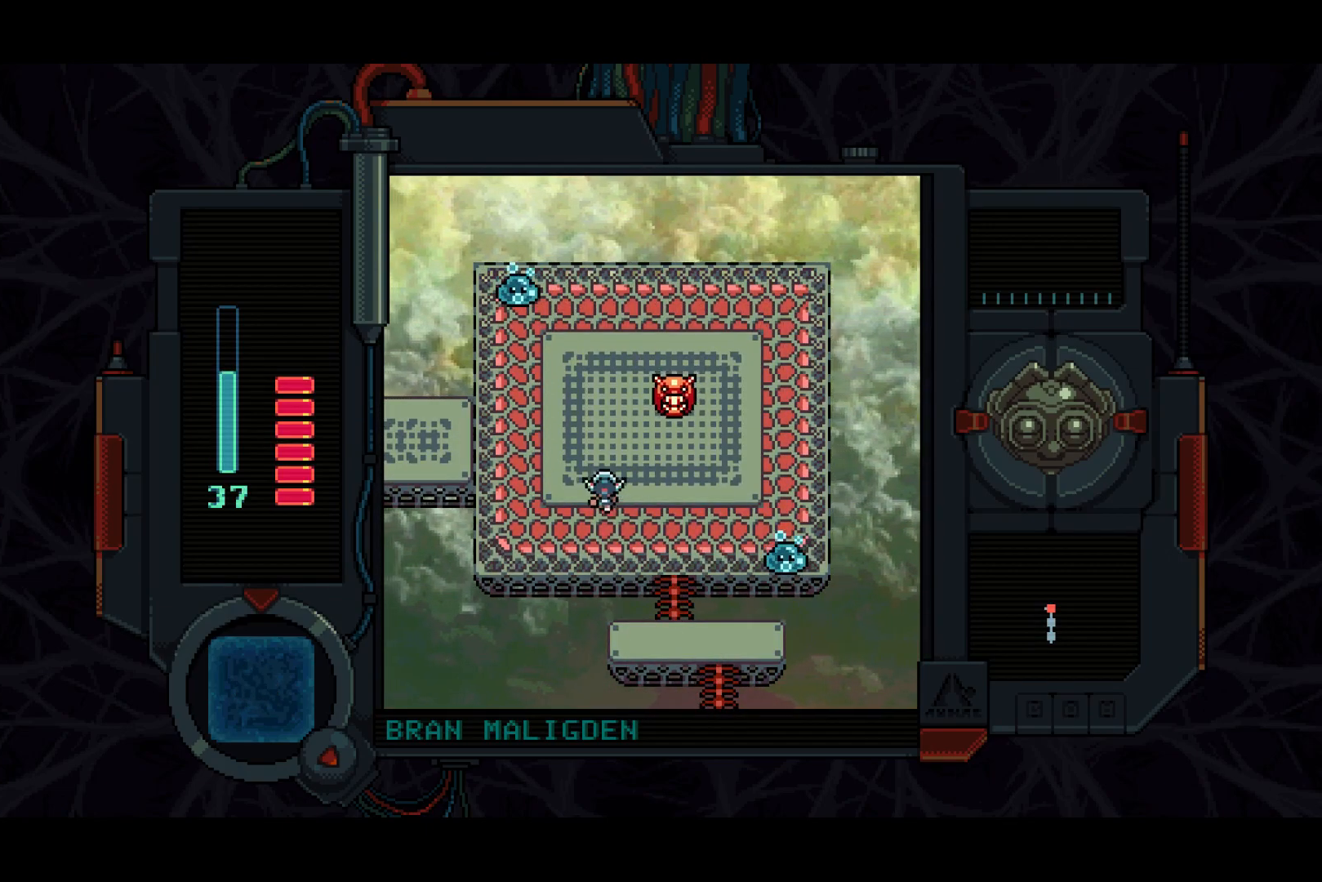
{"buttons": ["DPAD_LEFT"], "left_stick": "center", "right_stick": "center", "events": [[133, "DPAD_UP", "up"], [333, "DPAD_UP", "down"], [467, "DPAD_UP", "up"]]}
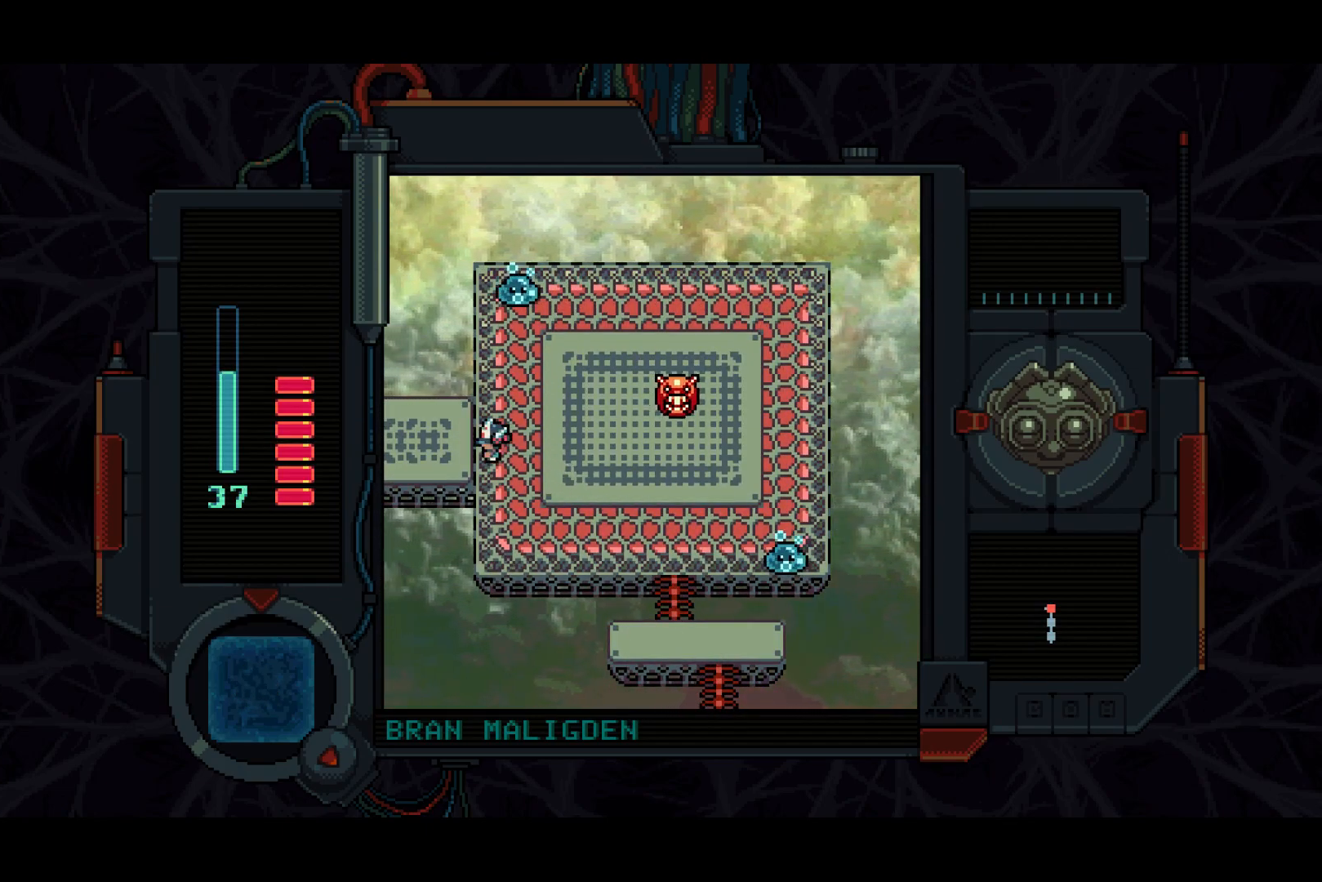
{"buttons": ["DPAD_LEFT"], "left_stick": "center", "right_stick": "center", "events": []}
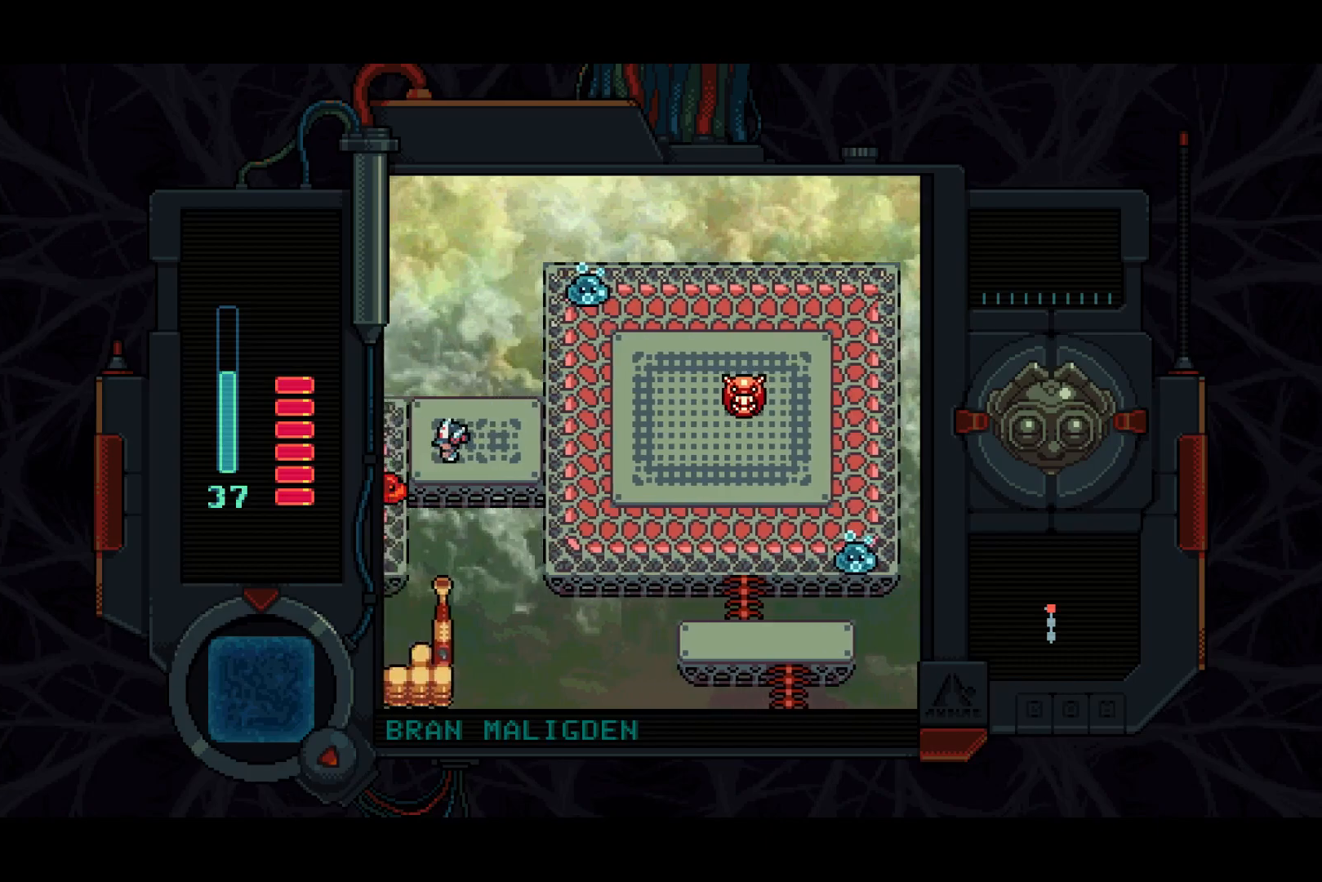
{"buttons": ["DPAD_LEFT"], "left_stick": "center", "right_stick": "center", "events": []}
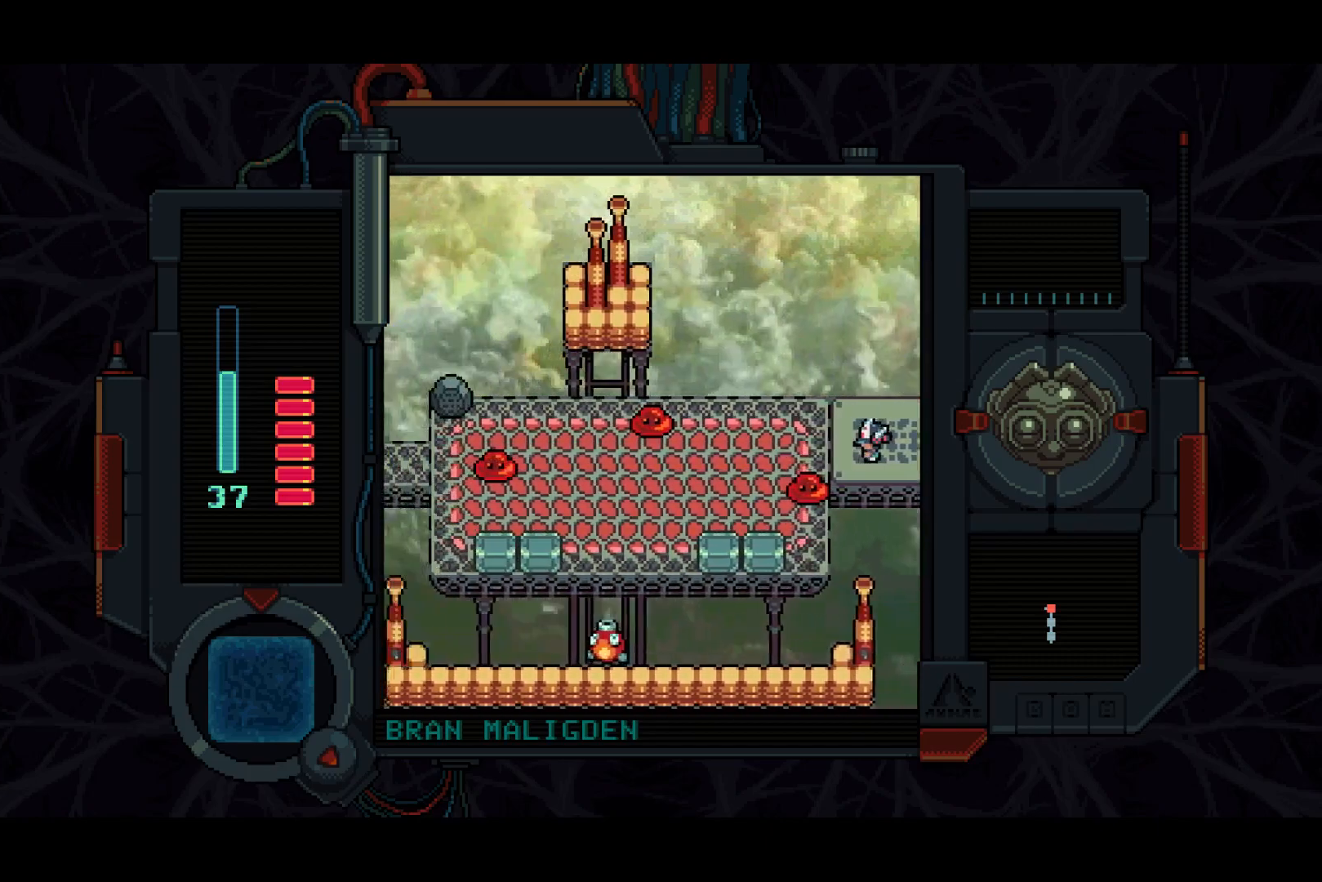
{"buttons": ["SQUARE"], "left_stick": "center", "right_stick": "center", "events": [[267, "DPAD_LEFT", "up"], [317, "DPAD_DOWN", "down"], [383, "DPAD_DOWN", "up"], [383, "SQUARE", "down"]]}
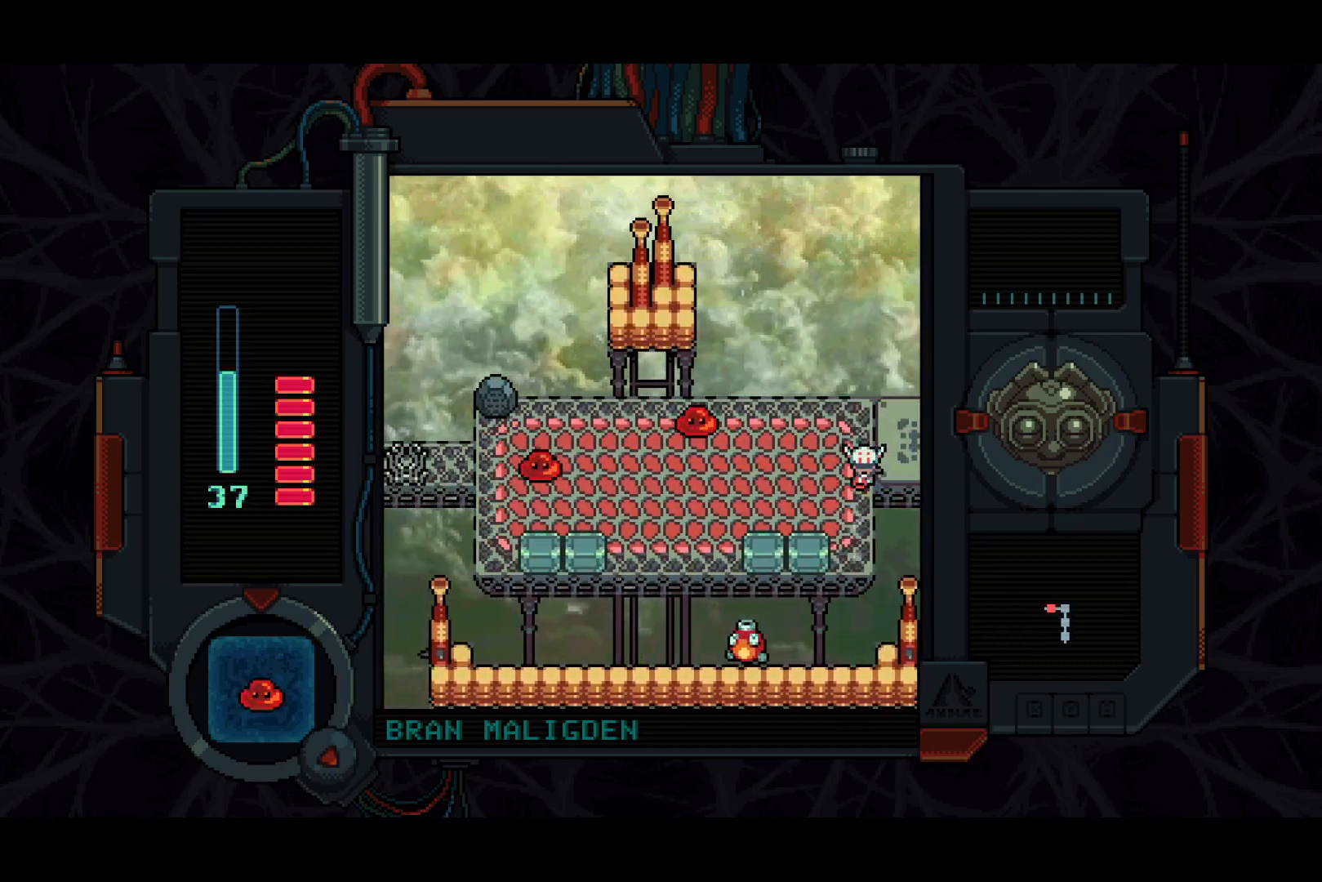
{"buttons": ["DPAD_RIGHT"], "left_stick": "center", "right_stick": "center", "events": [[233, "SQUARE", "up"], [250, "DPAD_LEFT", "down"], [317, "DPAD_UP", "down"], [333, "DPAD_LEFT", "up"], [500, "DPAD_RIGHT", "down"], [500, "DPAD_UP", "up"]]}
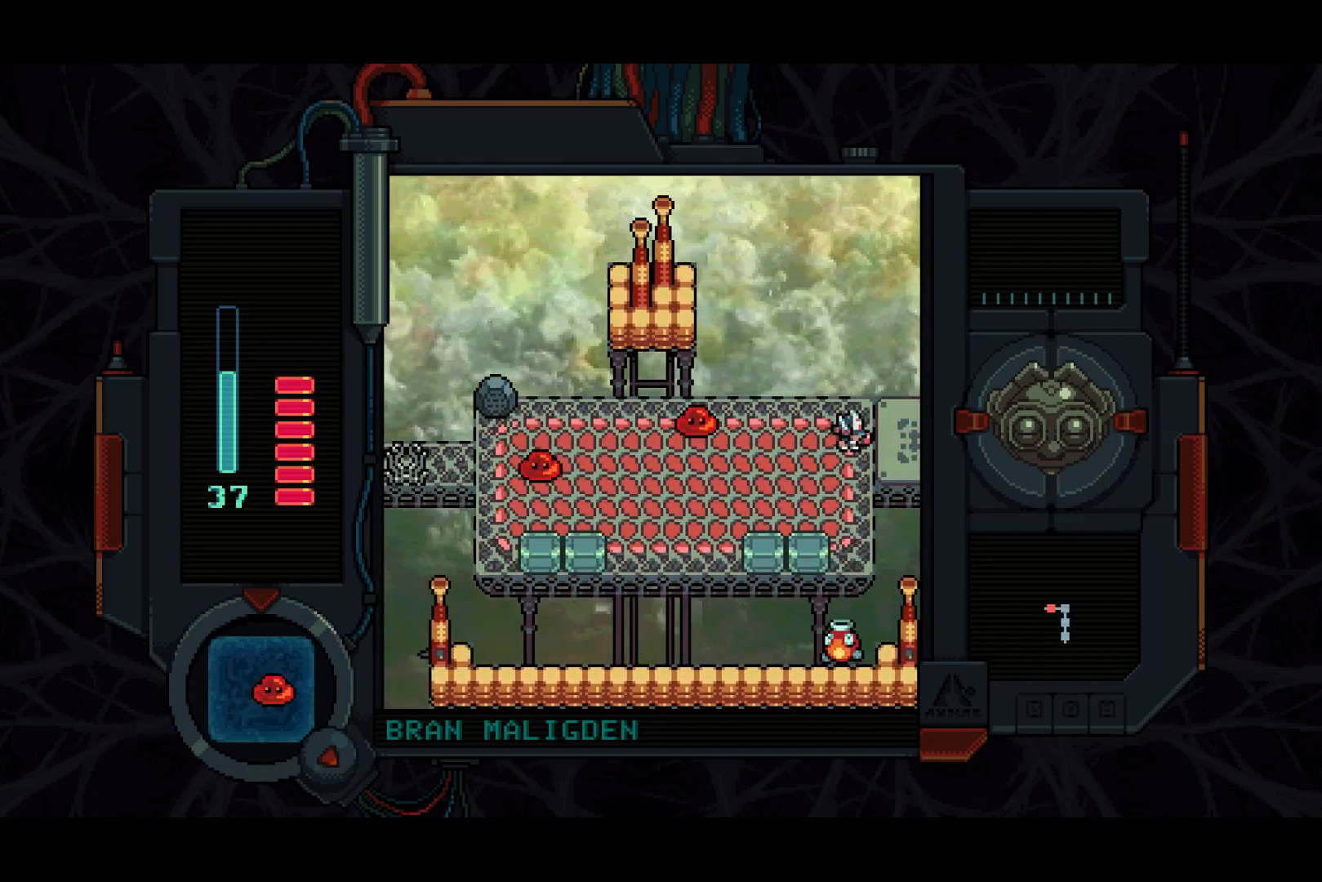
{"buttons": [], "left_stick": "center", "right_stick": "center", "events": [[100, "DPAD_RIGHT", "up"], [200, "DPAD_DOWN", "down"], [283, "DPAD_DOWN", "up"], [417, "DPAD_LEFT", "down"], [483, "DPAD_LEFT", "up"]]}
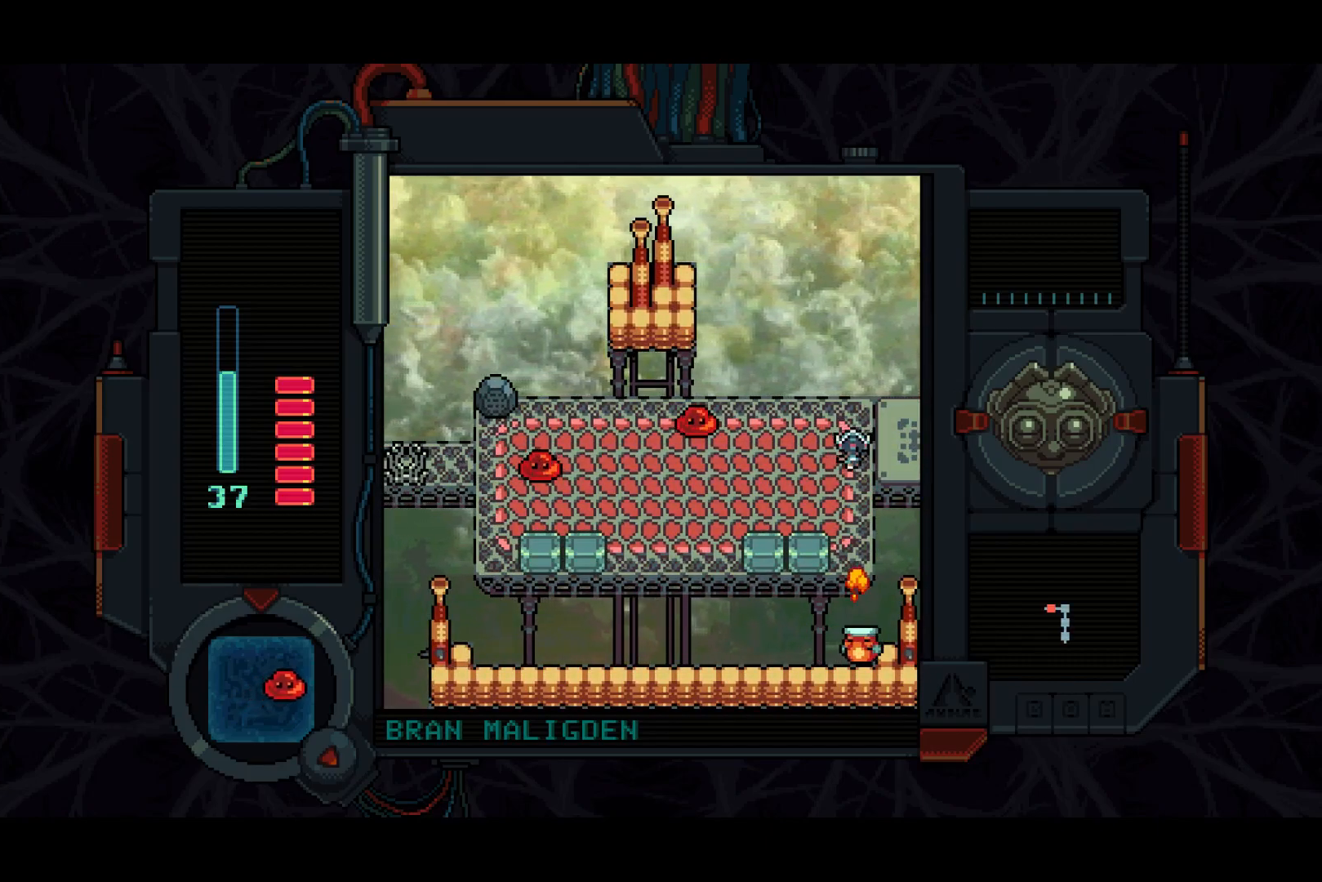
{"buttons": ["DPAD_LEFT"], "left_stick": "center", "right_stick": "center", "events": [[17, "DPAD_UP", "down"], [83, "DPAD_UP", "up"], [117, "DPAD_UP", "down"], [150, "DPAD_UP", "up"], [267, "DPAD_DOWN", "down"], [283, "SQUARE", "down"], [333, "DPAD_DOWN", "up"], [367, "SQUARE", "up"], [500, "DPAD_LEFT", "down"]]}
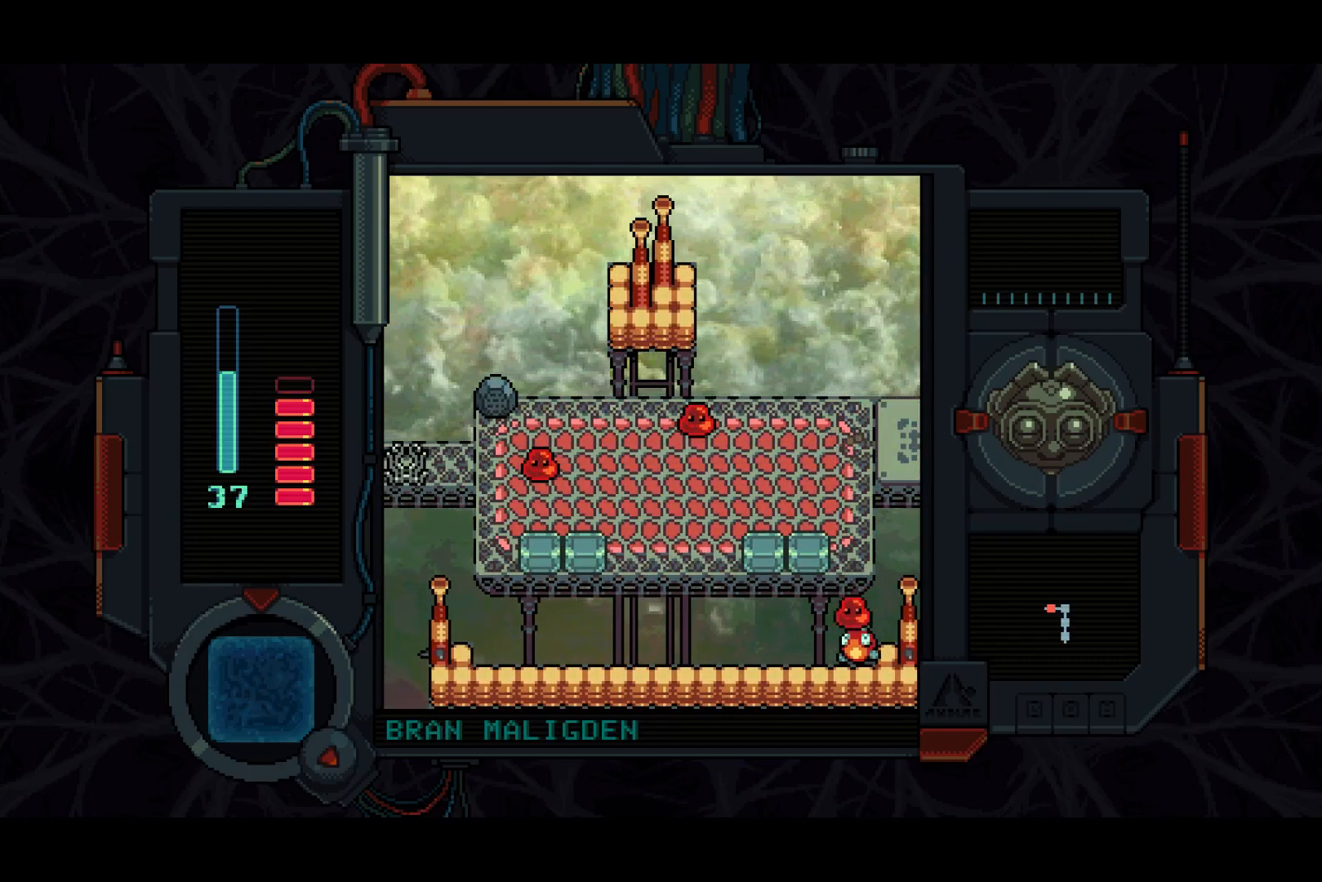
{"buttons": ["DPAD_DOWN"], "left_stick": "center", "right_stick": "center", "events": [[350, "DPAD_LEFT", "up"], [417, "DPAD_DOWN", "down"]]}
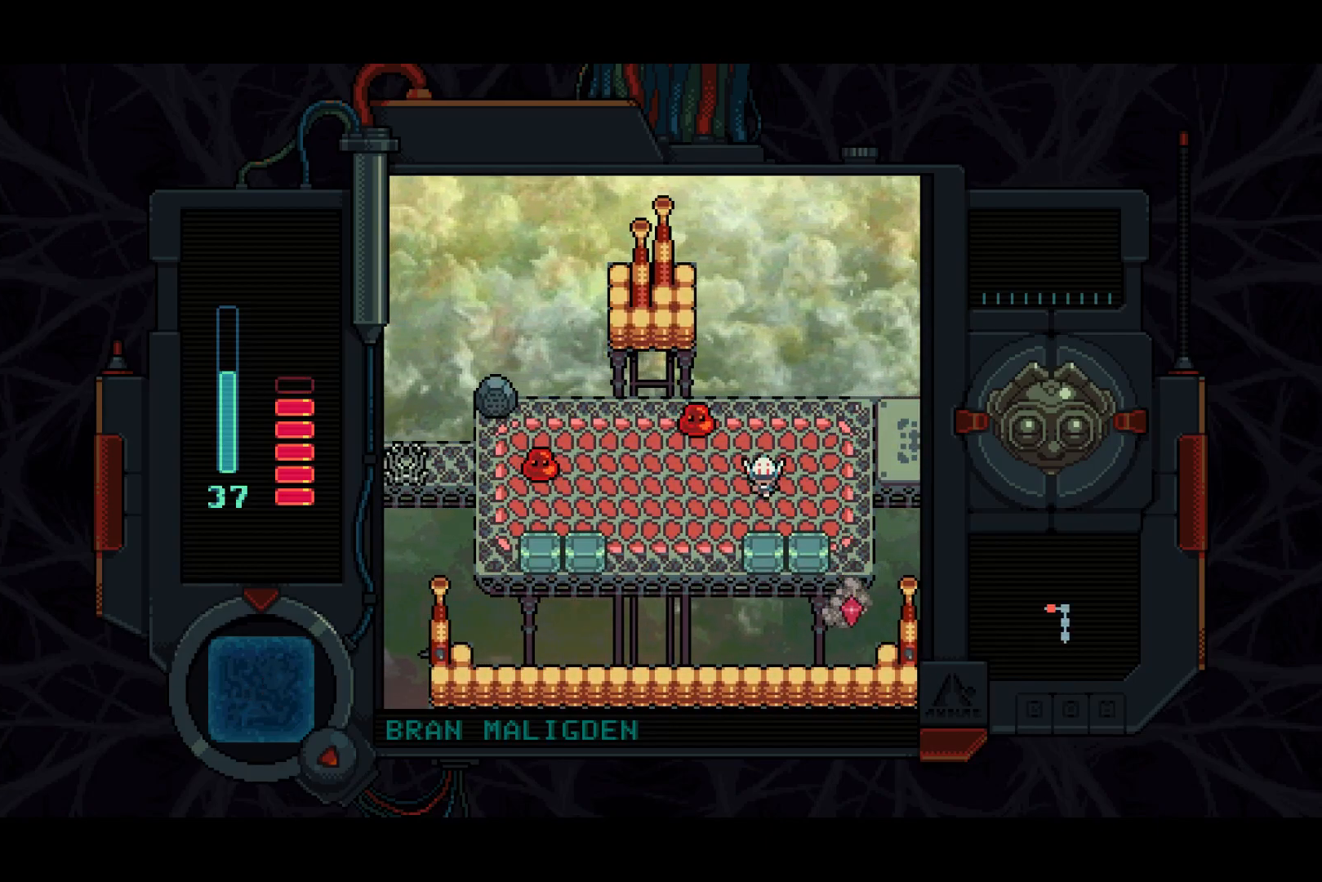
{"buttons": ["DPAD_UP", "DPAD_RIGHT"], "left_stick": "center", "right_stick": "center", "events": [[17, "DPAD_DOWN", "up"], [250, "DPAD_RIGHT", "down"], [250, "DPAD_UP", "down"], [317, "DPAD_UP", "up"], [383, "DPAD_UP", "down"]]}
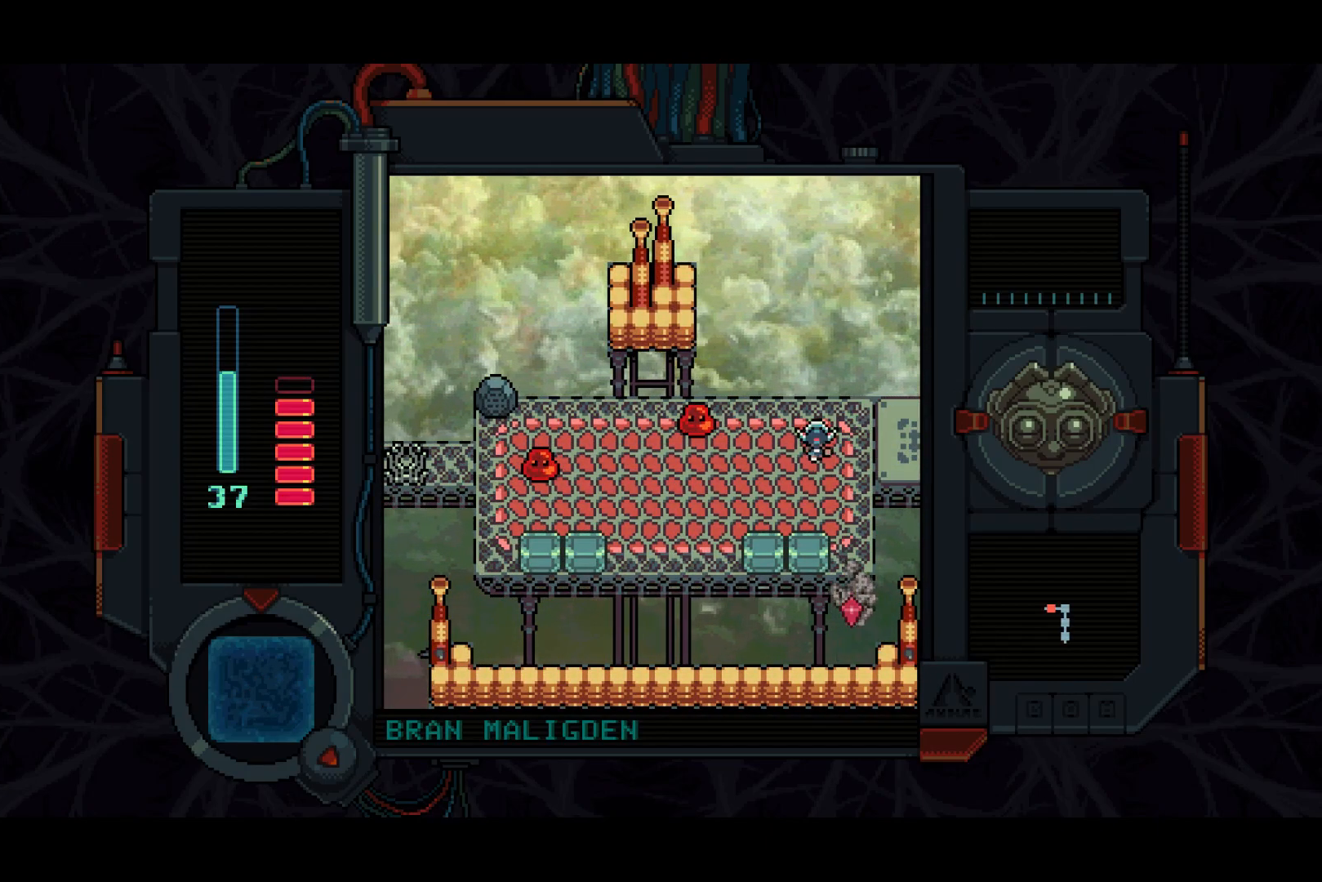
{"buttons": [], "left_stick": "center", "right_stick": "center", "events": [[33, "DPAD_UP", "up"], [450, "DPAD_RIGHT", "up"]]}
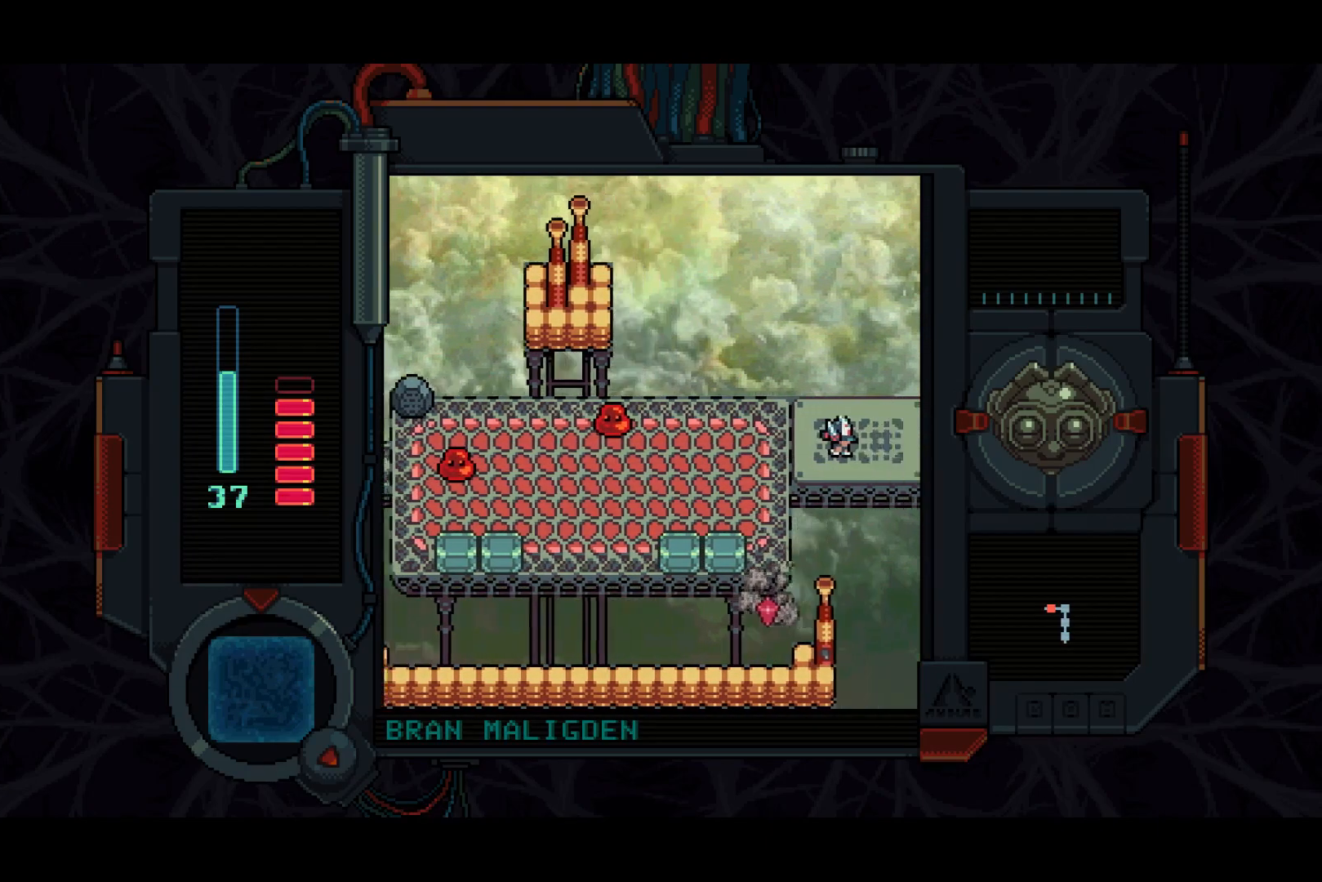
{"buttons": ["DPAD_LEFT"], "left_stick": "center", "right_stick": "center", "events": [[17, "DPAD_LEFT", "down"]]}
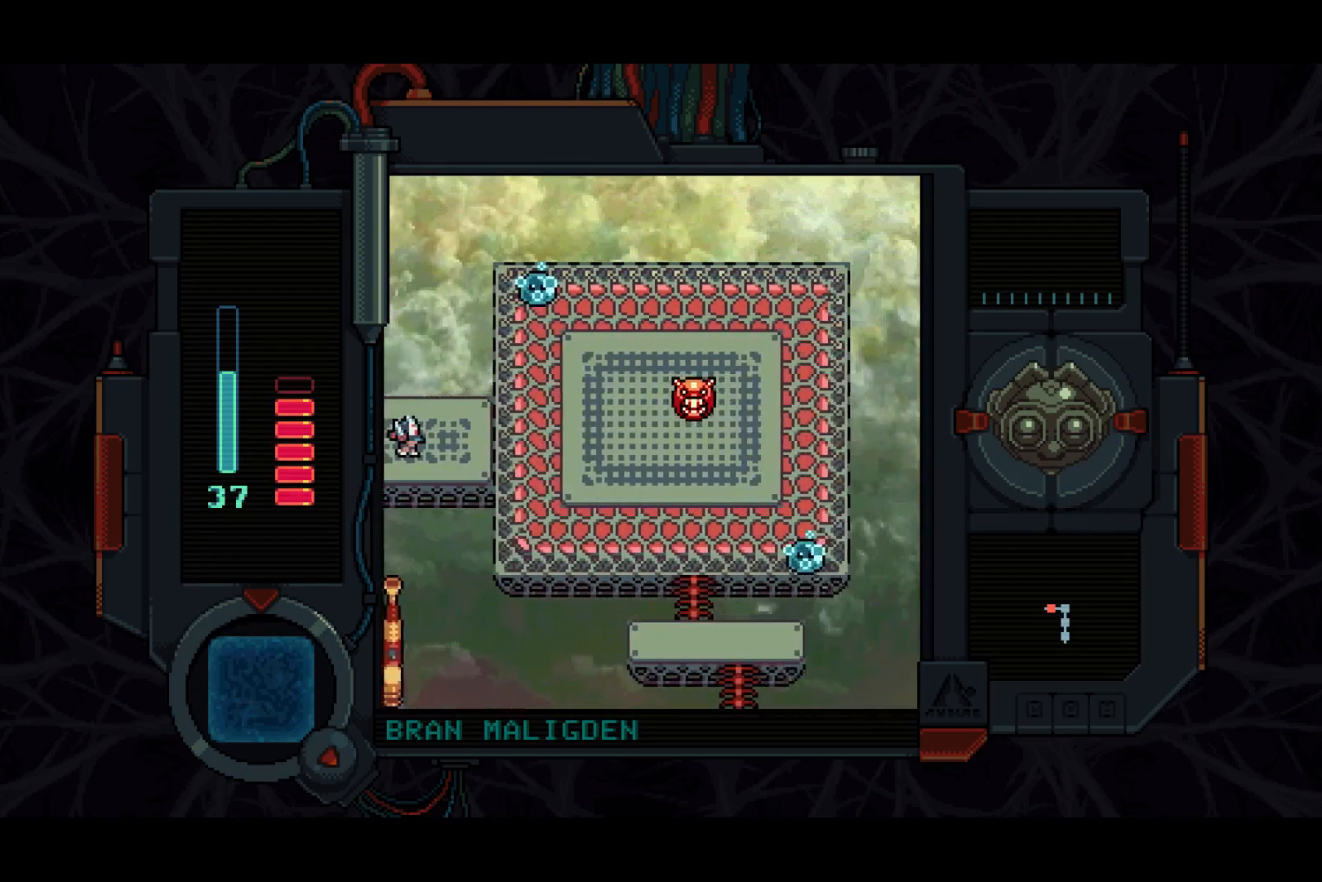
{"buttons": ["DPAD_LEFT"], "left_stick": "center", "right_stick": "center", "events": []}
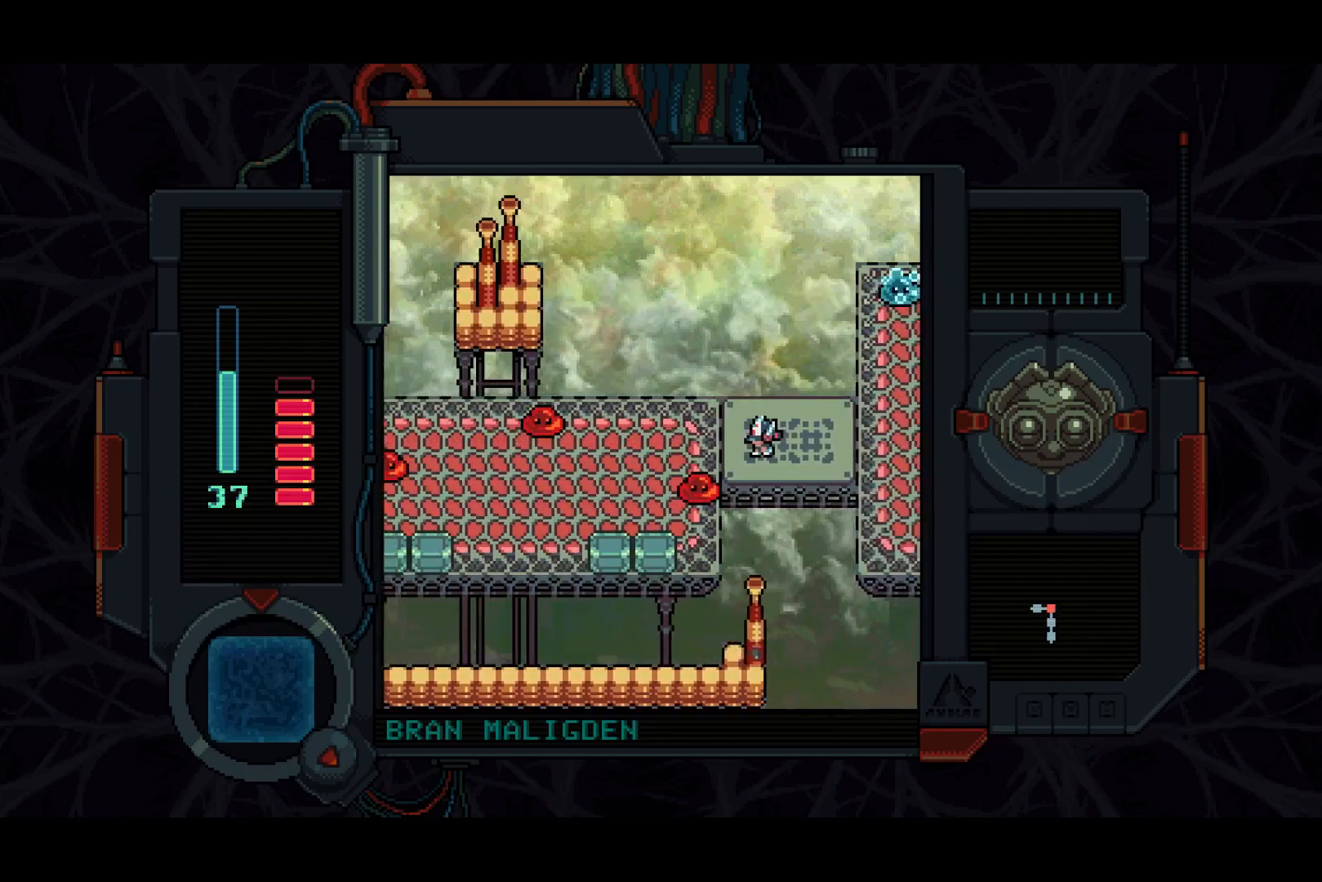
{"buttons": [], "left_stick": "center", "right_stick": "center", "events": [[467, "DPAD_LEFT", "up"]]}
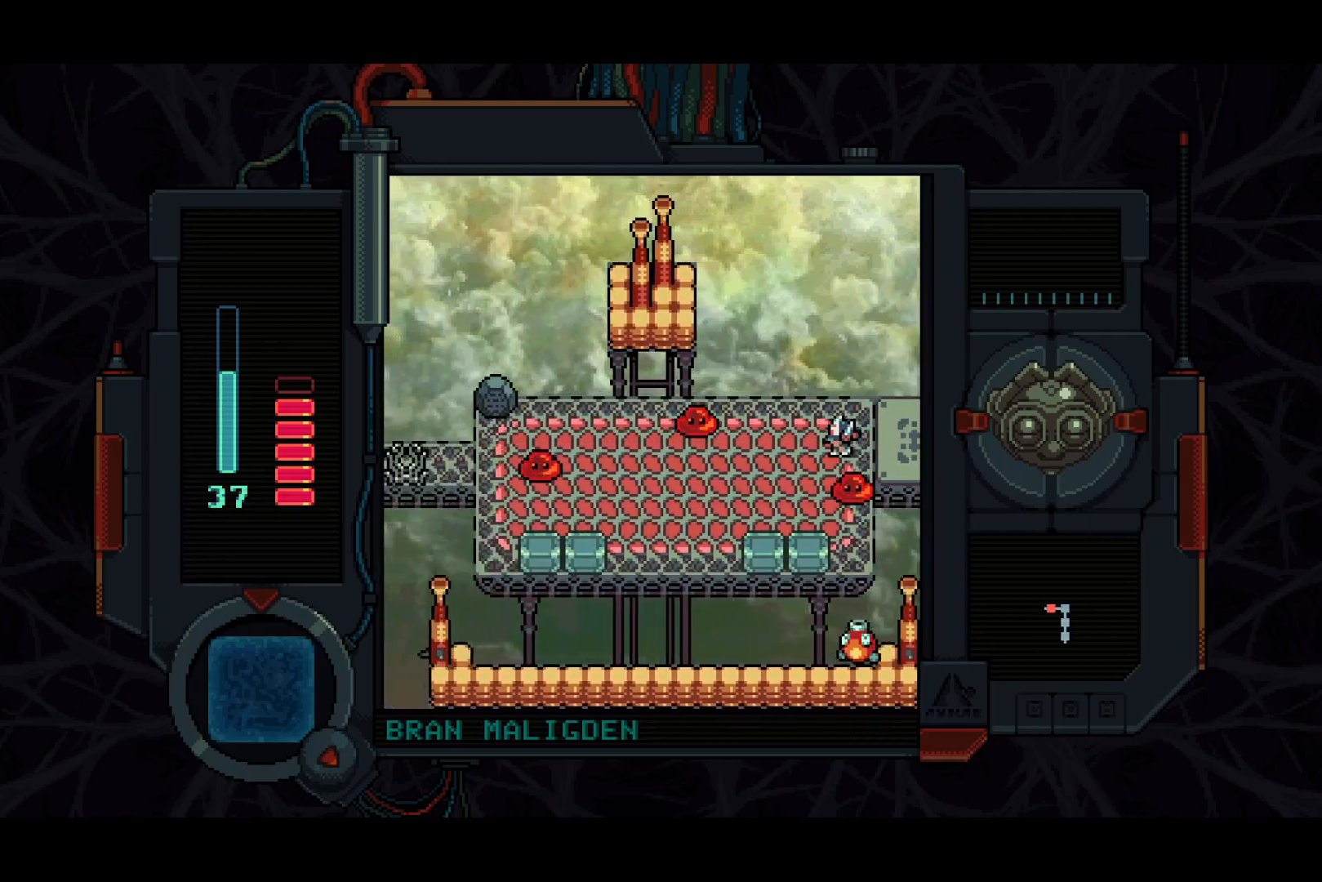
{"buttons": [], "left_stick": "center", "right_stick": "center", "events": []}
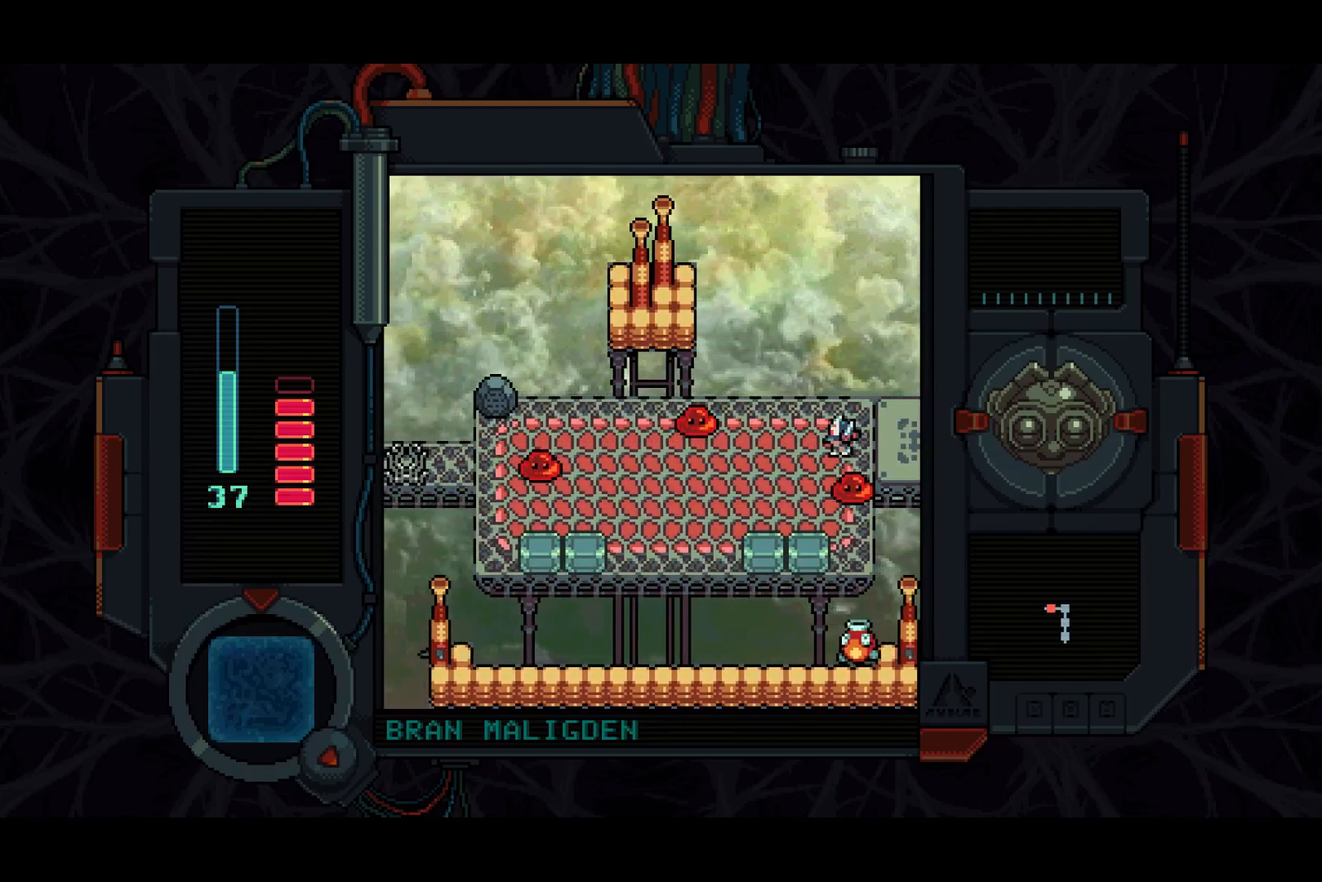
{"buttons": [], "left_stick": "center", "right_stick": "center", "events": []}
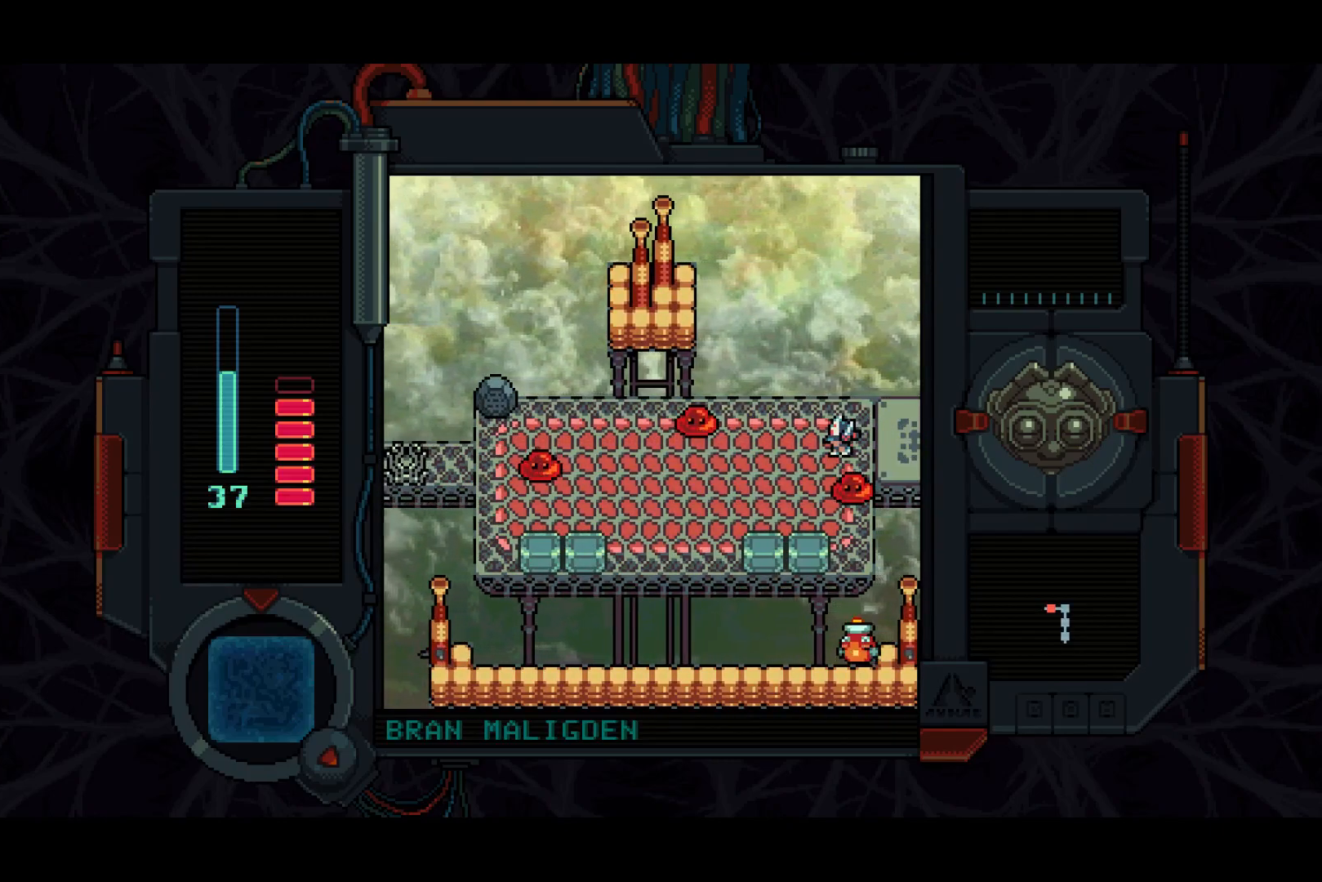
{"buttons": ["DPAD_LEFT"], "left_stick": "center", "right_stick": "center", "events": [[433, "DPAD_LEFT", "down"]]}
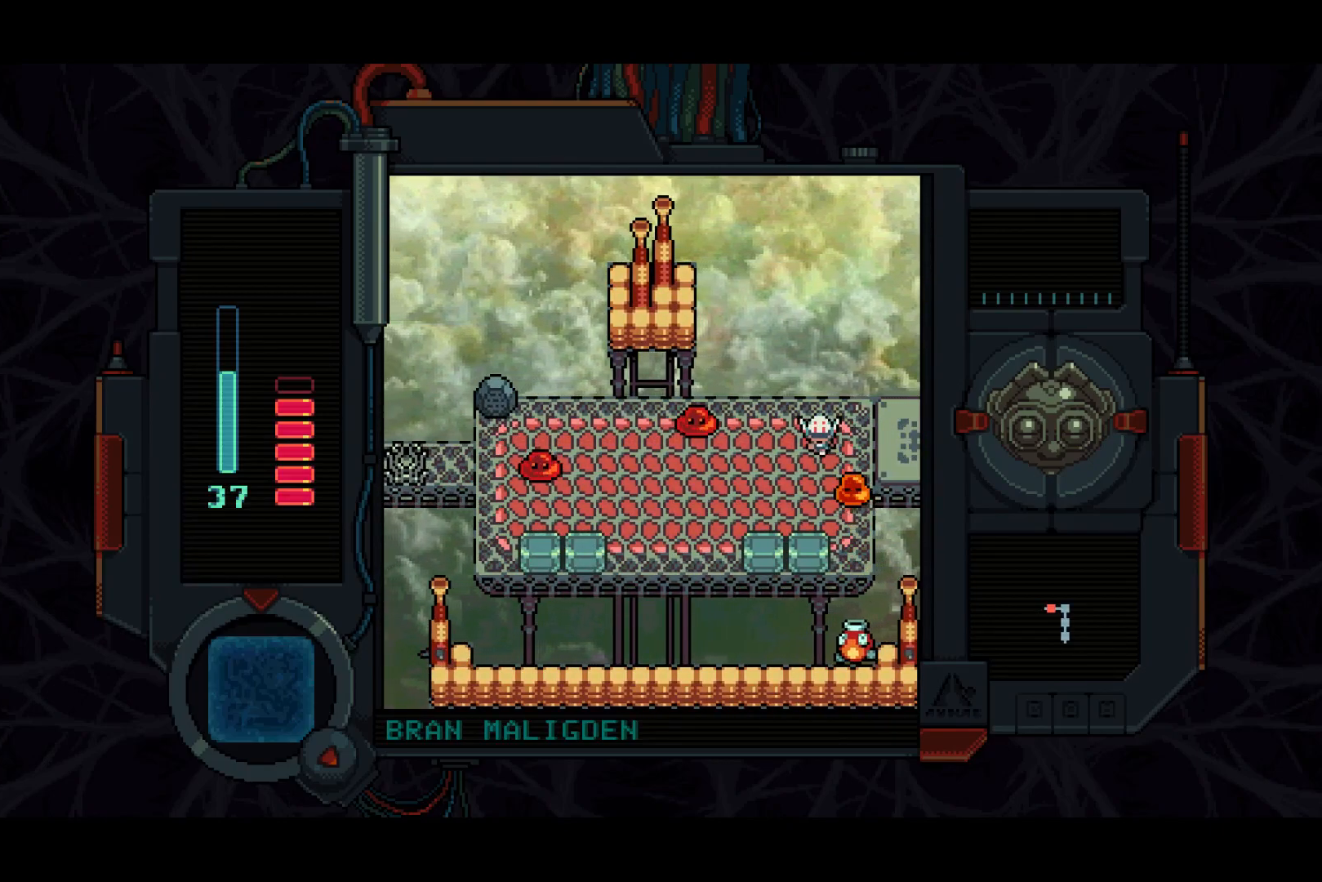
{"buttons": ["DPAD_LEFT"], "left_stick": "center", "right_stick": "center", "events": [[17, "DPAD_DOWN", "down"], [250, "DPAD_DOWN", "up"]]}
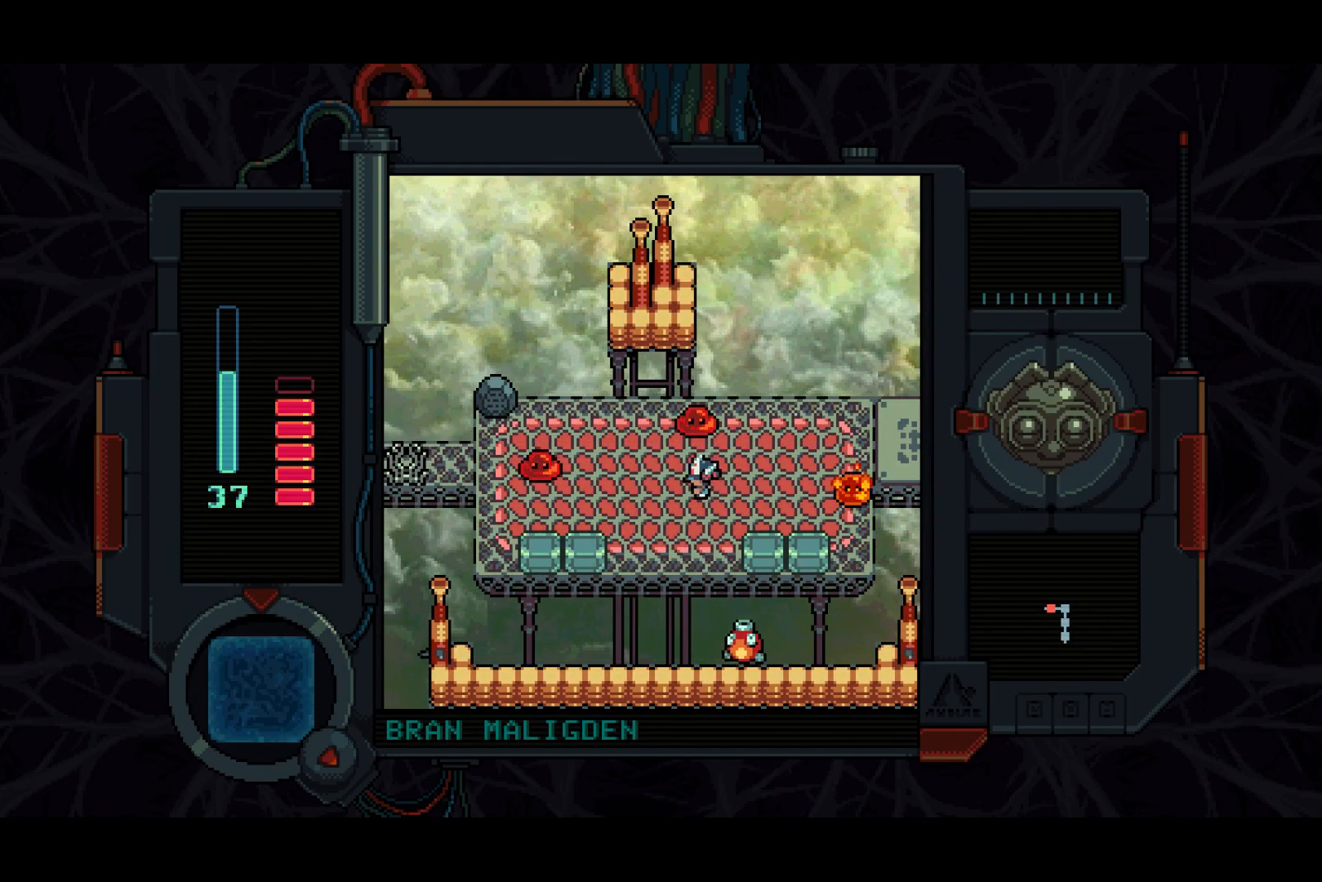
{"buttons": [], "left_stick": "center", "right_stick": "center", "events": [[33, "DPAD_LEFT", "up"]]}
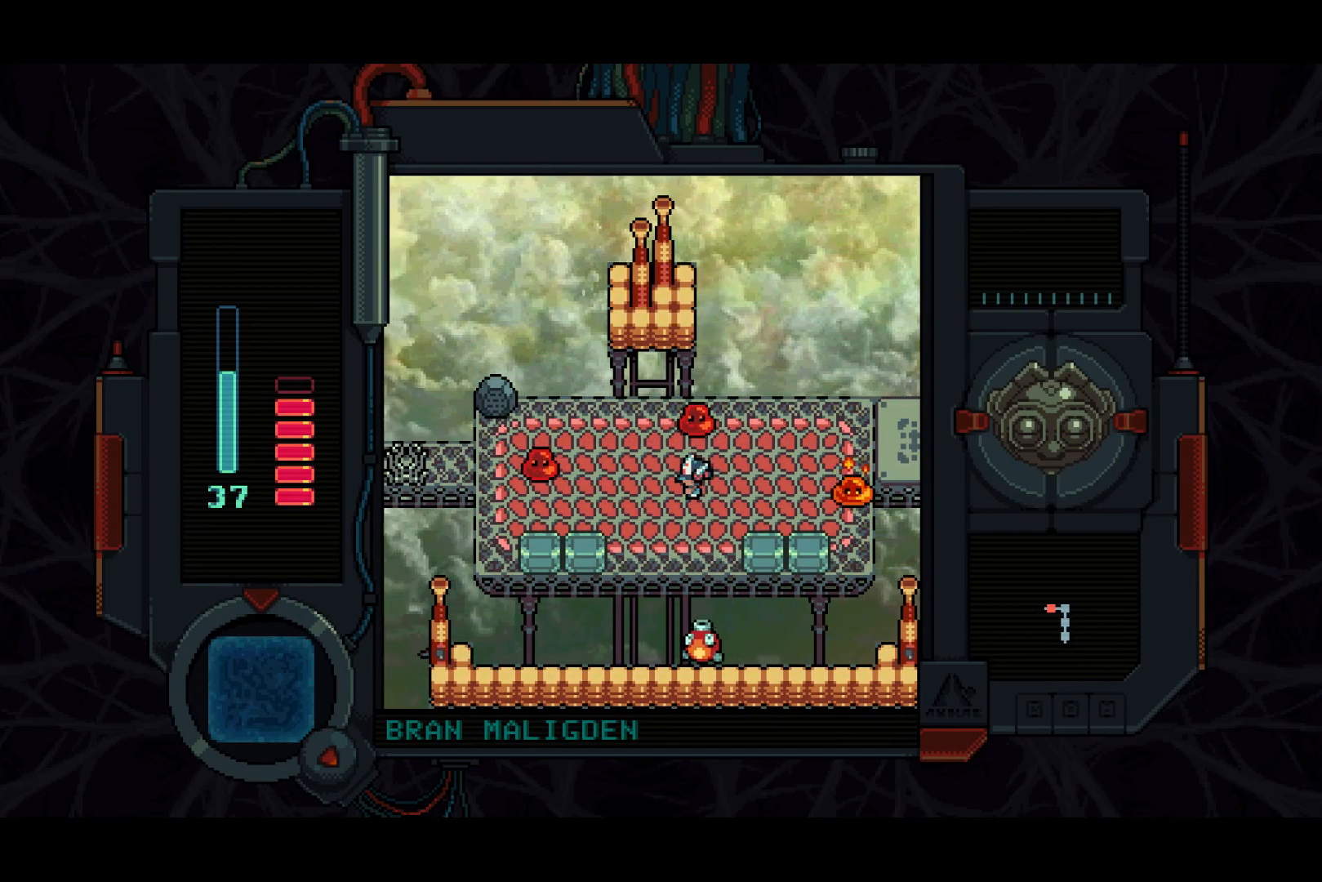
{"buttons": [], "left_stick": "center", "right_stick": "center", "events": []}
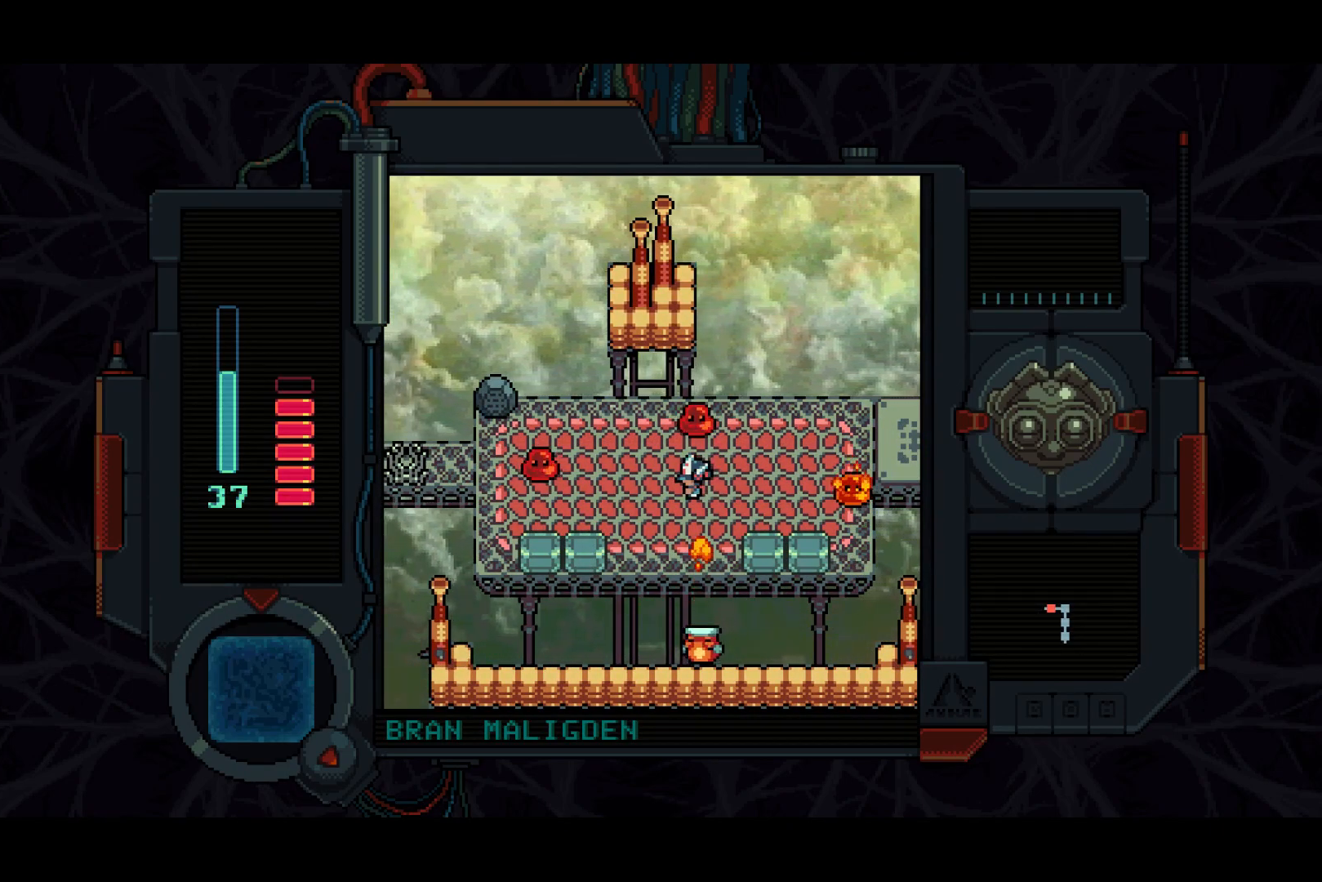
{"buttons": ["DPAD_UP"], "left_stick": "center", "right_stick": "center", "events": [[33, "DPAD_LEFT", "down"], [300, "DPAD_LEFT", "up"], [483, "DPAD_UP", "down"]]}
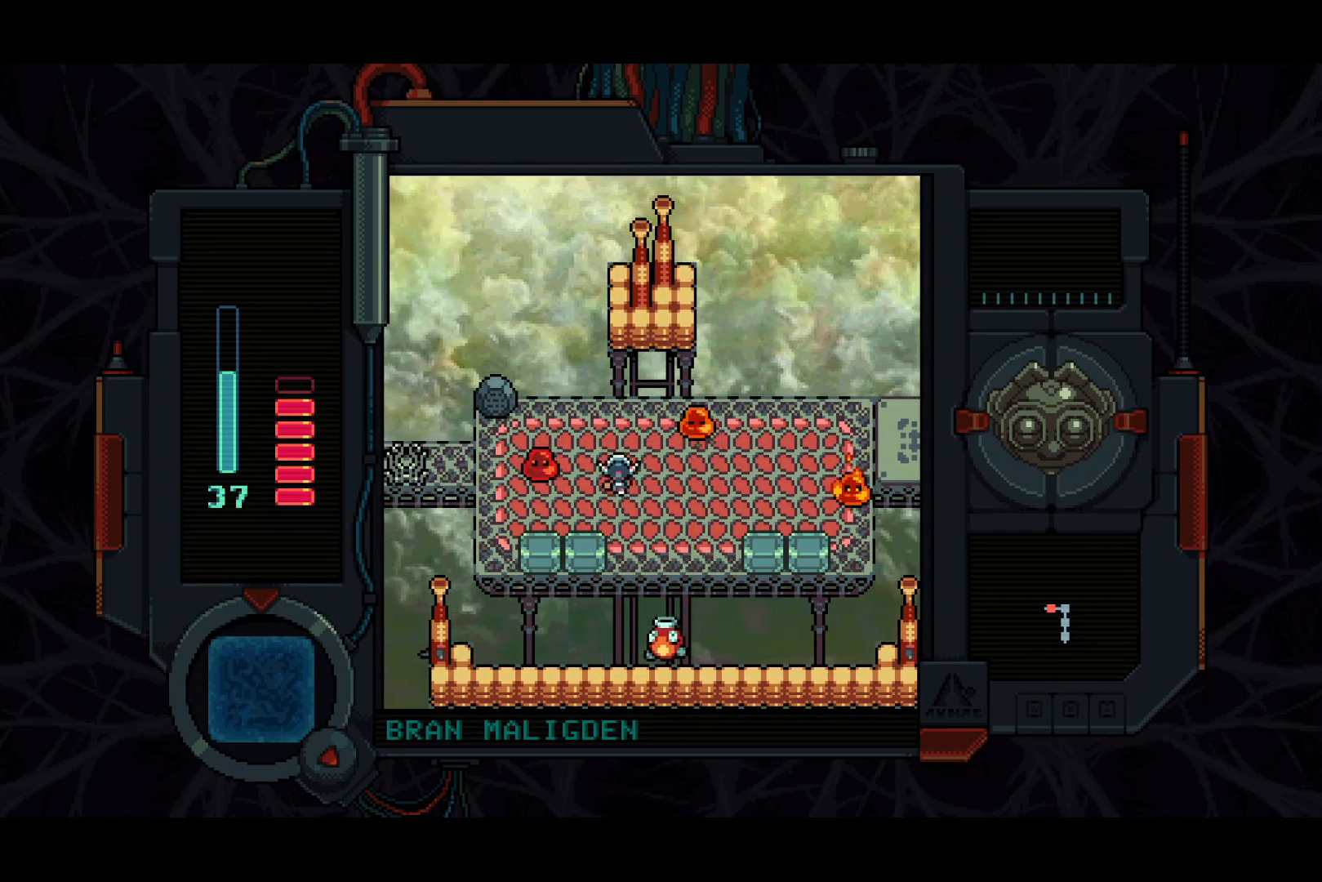
{"buttons": ["DPAD_DOWN"], "left_stick": "center", "right_stick": "center", "events": [[150, "DPAD_LEFT", "down"], [267, "DPAD_UP", "up"], [317, "DPAD_DOWN", "down"], [333, "DPAD_LEFT", "up"]]}
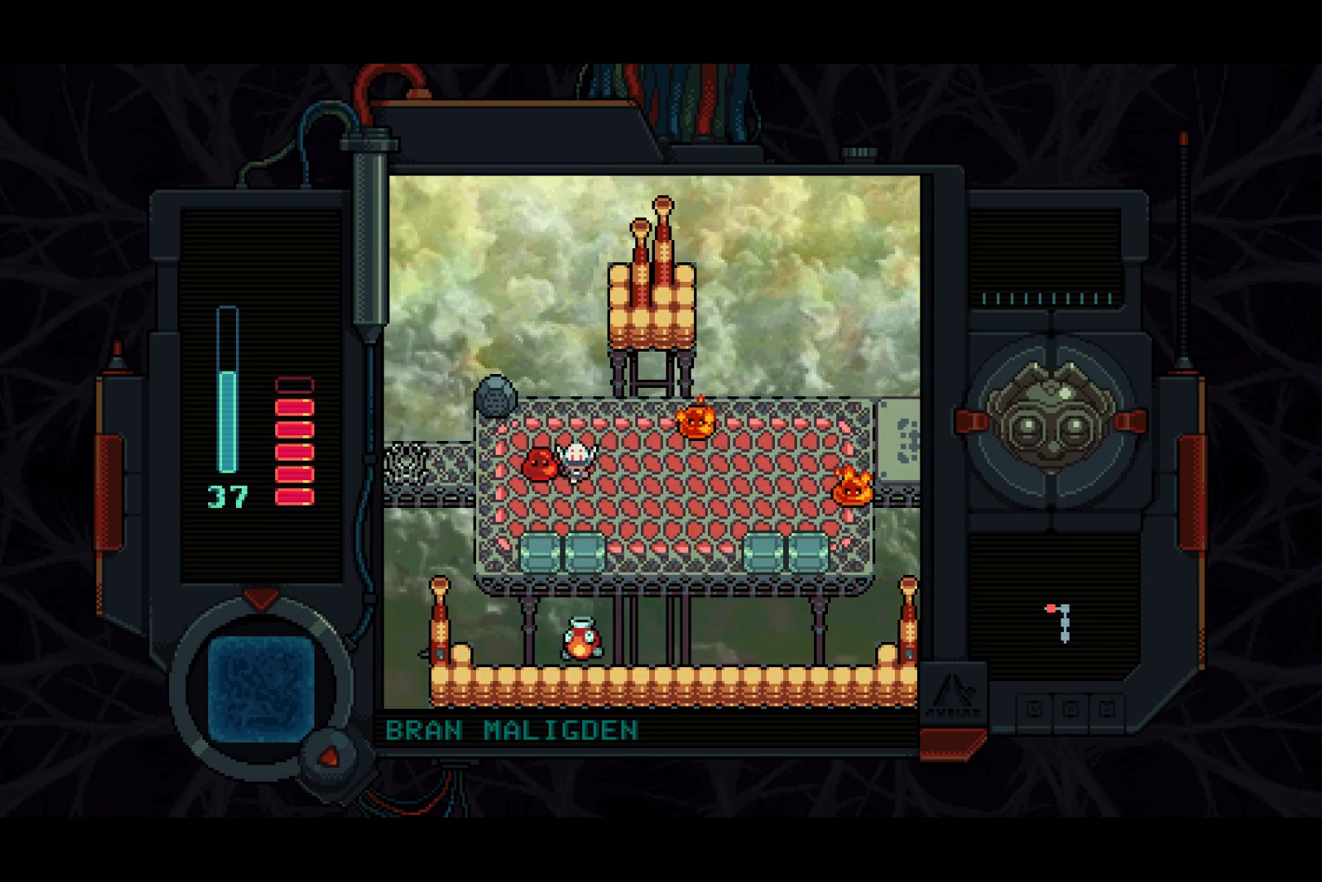
{"buttons": ["SQUARE", "DPAD_DOWN"], "left_stick": "center", "right_stick": "center", "events": [[200, "DPAD_LEFT", "down"], [217, "DPAD_DOWN", "up"], [367, "DPAD_DOWN", "down"], [367, "DPAD_LEFT", "up"], [433, "SQUARE", "down"]]}
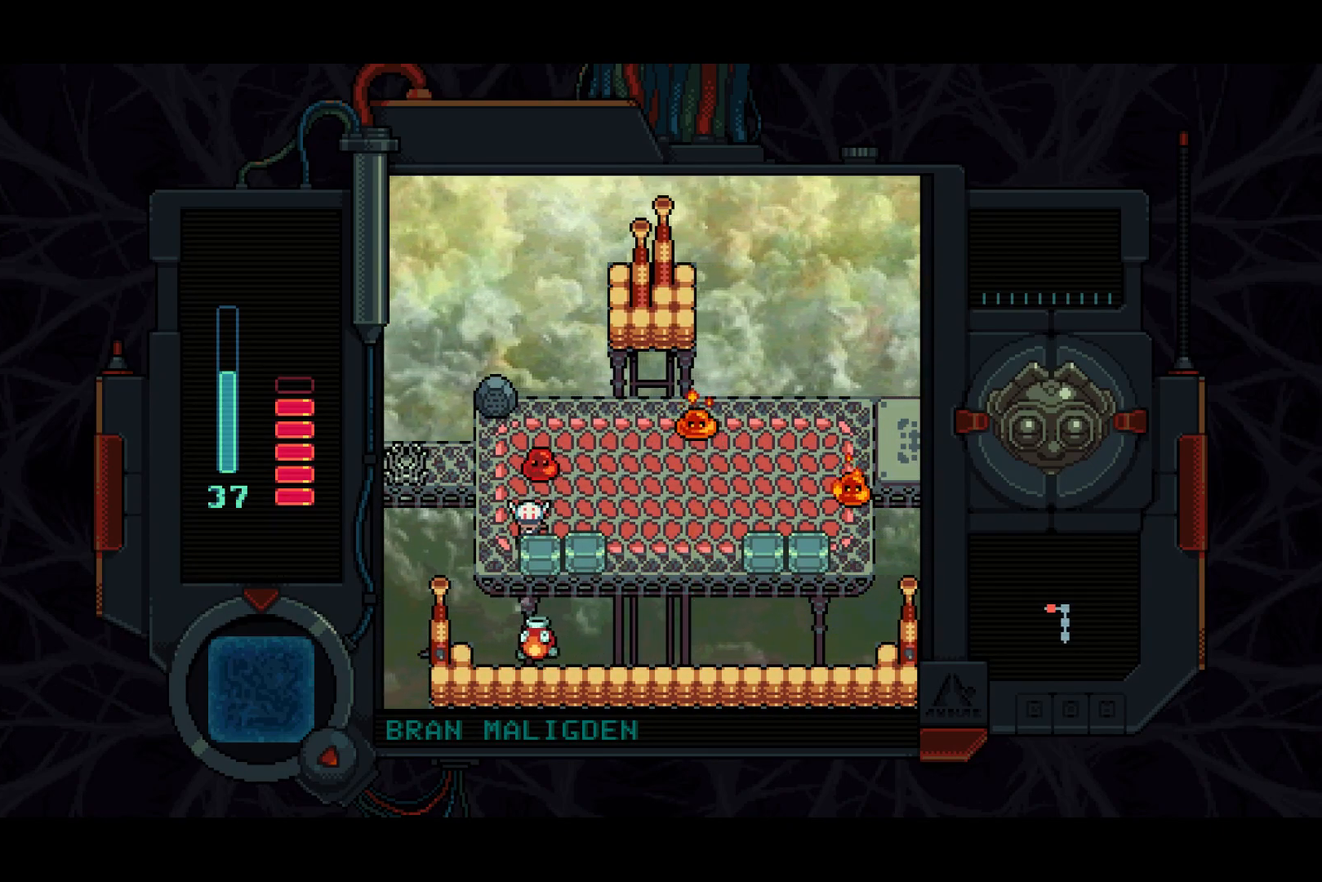
{"buttons": ["DPAD_LEFT"], "left_stick": "center", "right_stick": "center", "events": [[117, "SQUARE", "up"], [183, "DPAD_DOWN", "up"], [217, "DPAD_LEFT", "down"], [250, "SQUARE", "down"], [333, "SQUARE", "up"]]}